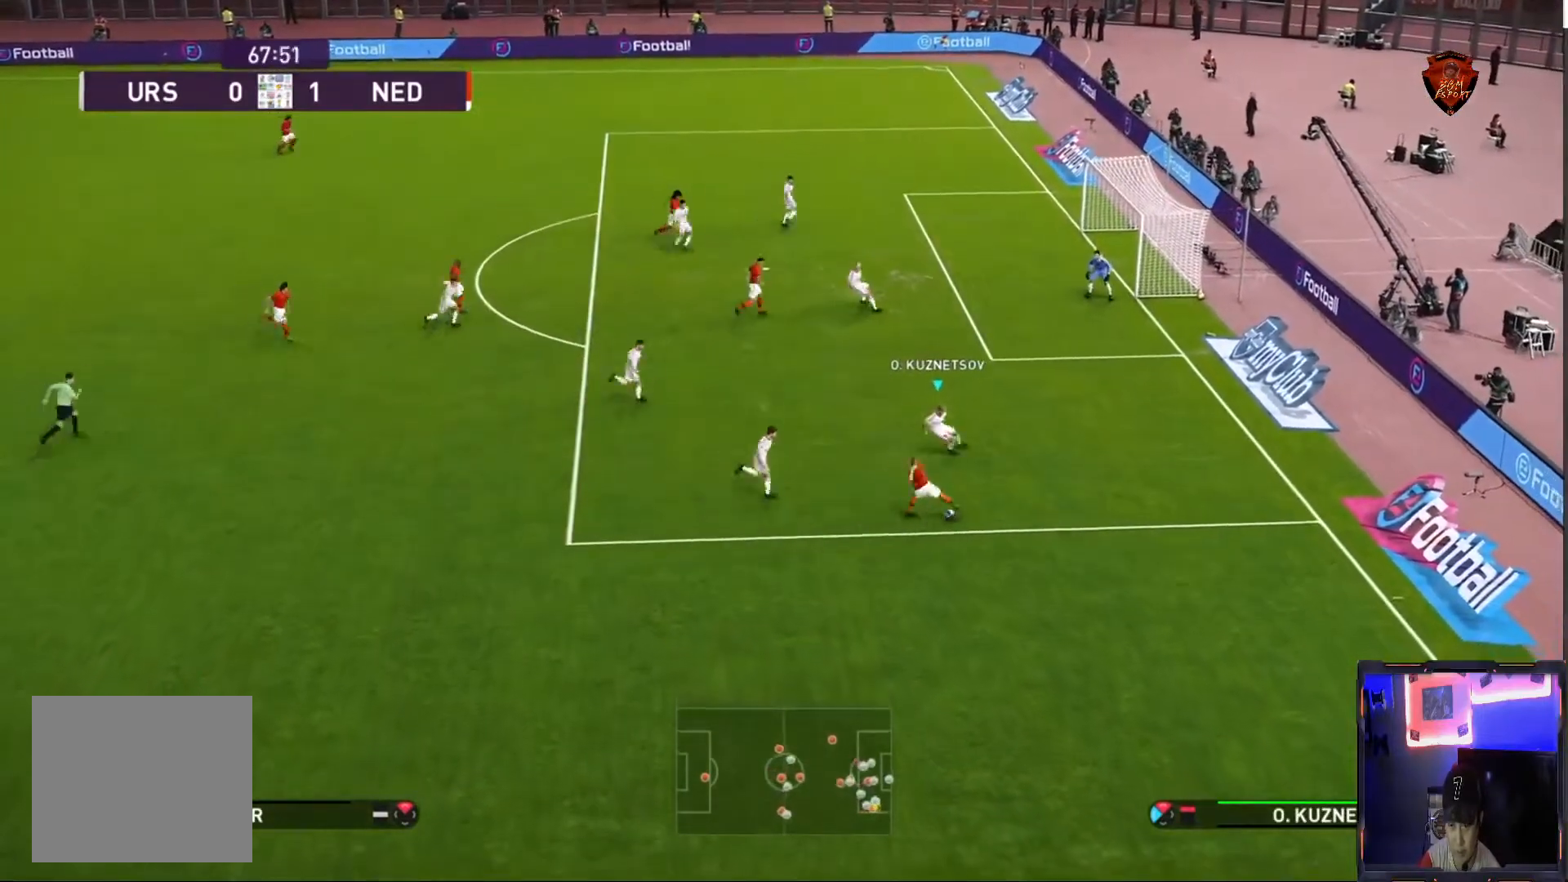
Gameplay with a controller (PlayStation layout); each line is a JSON object with the inputs held at the frame after it. "events" lists button and stick changes between this image and that frame as [ms after this image, input, new state], when the widget could be followed in between. Not read: L3 R3.
{"buttons": ["CROSS", "SQUARE", "R1"], "left_stick": "center", "right_stick": "center", "events": []}
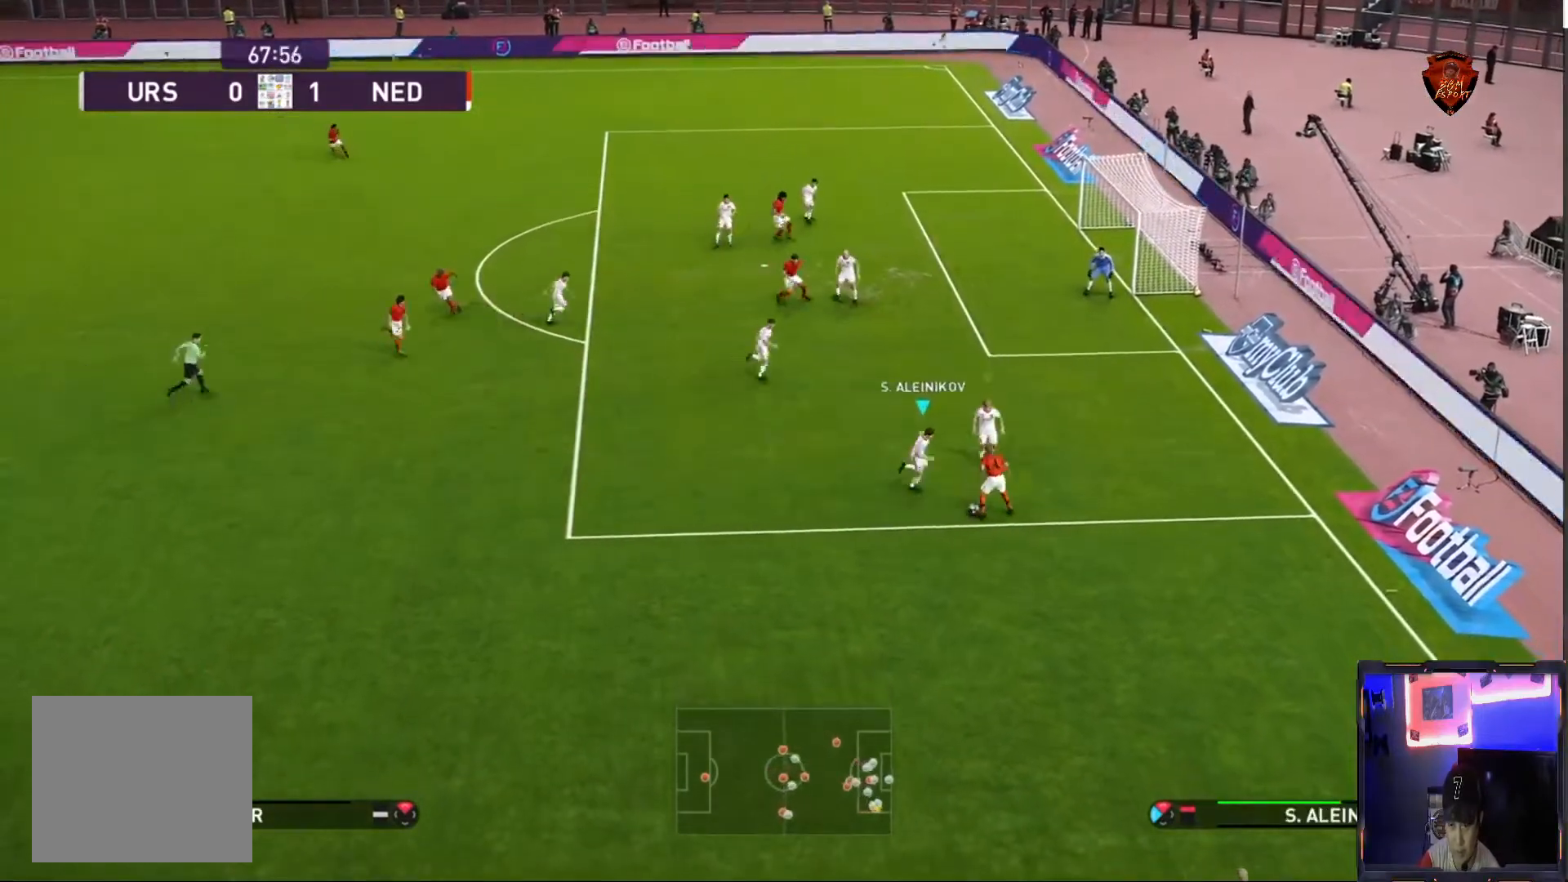
{"buttons": ["CROSS", "SQUARE", "R1"], "left_stick": "center", "right_stick": "center", "events": []}
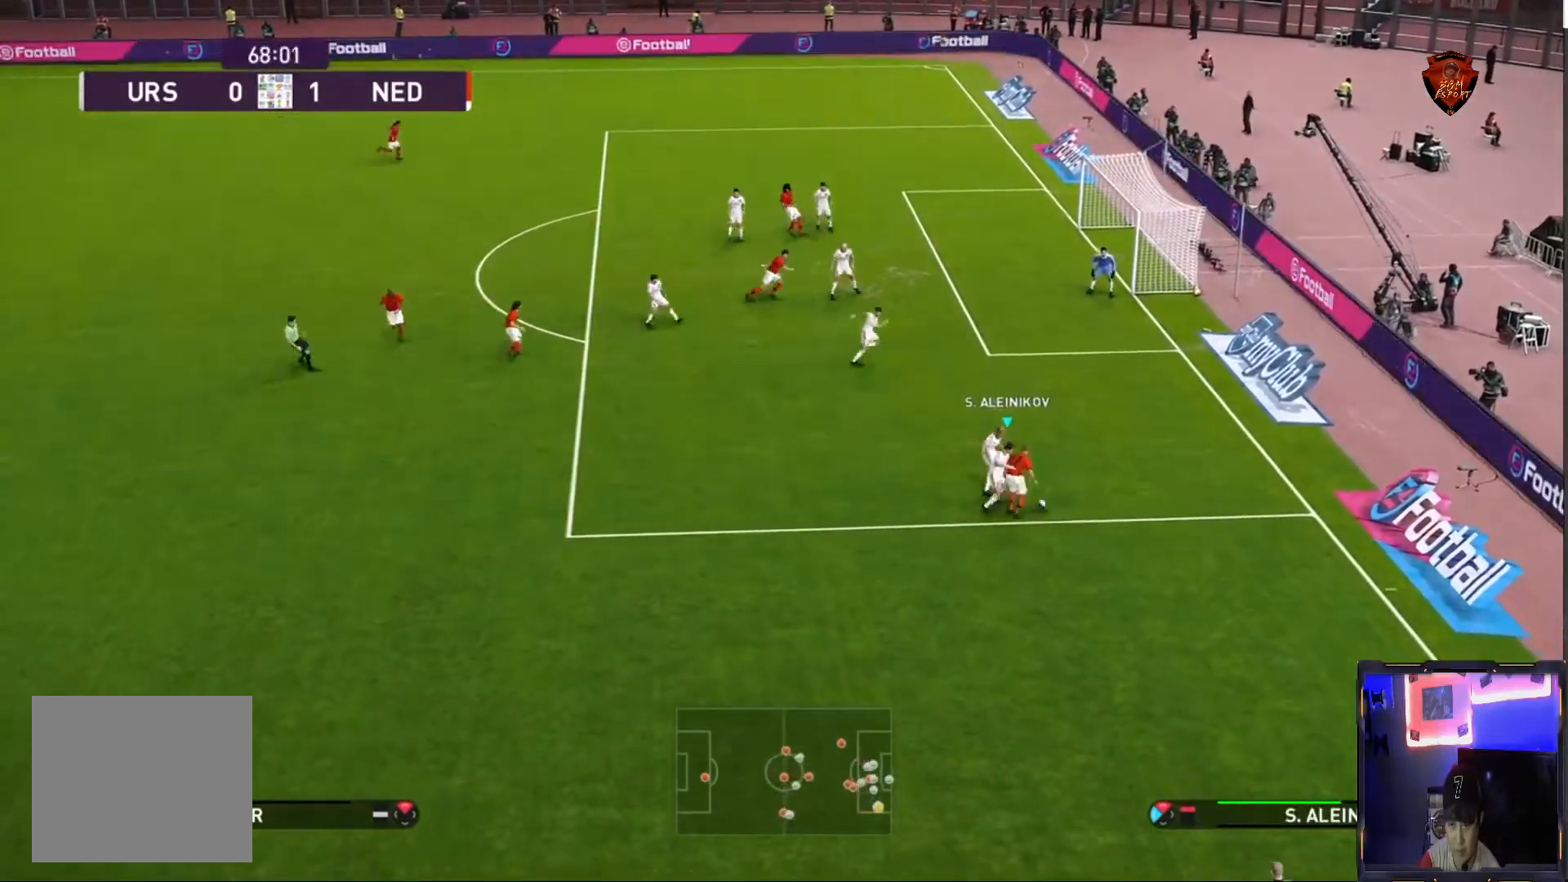
{"buttons": ["CROSS", "SQUARE", "R1"], "left_stick": "center", "right_stick": "center", "events": []}
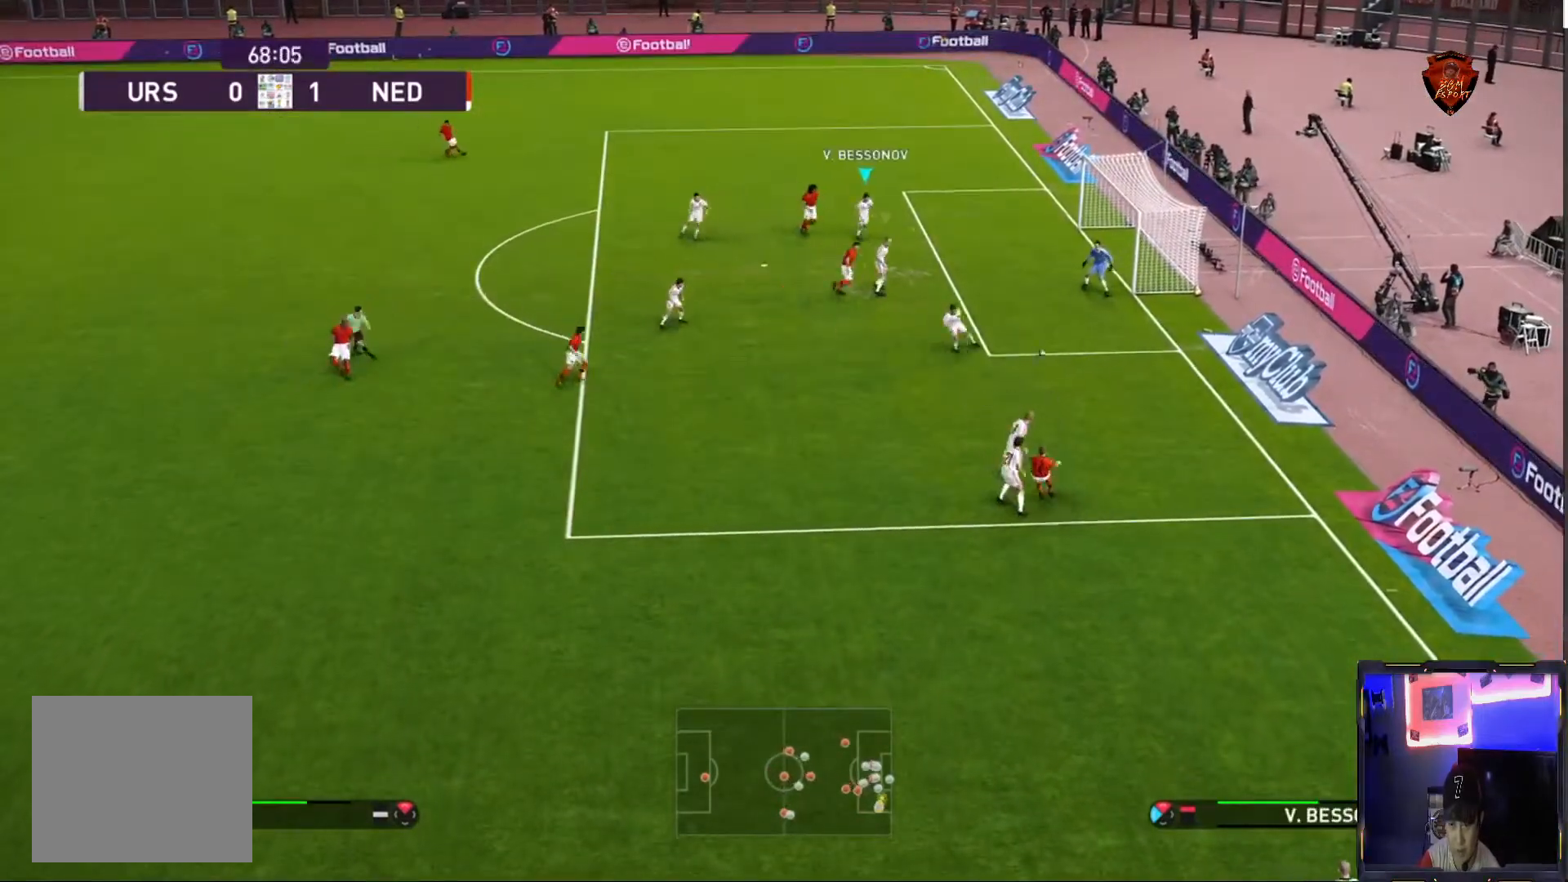
{"buttons": ["SQUARE"], "left_stick": "left", "right_stick": "center", "events": [[100, "left_stick", "left"], [134, "CROSS", "up"], [167, "SQUARE", "up"], [234, "SQUARE", "down"], [467, "R1", "up"]]}
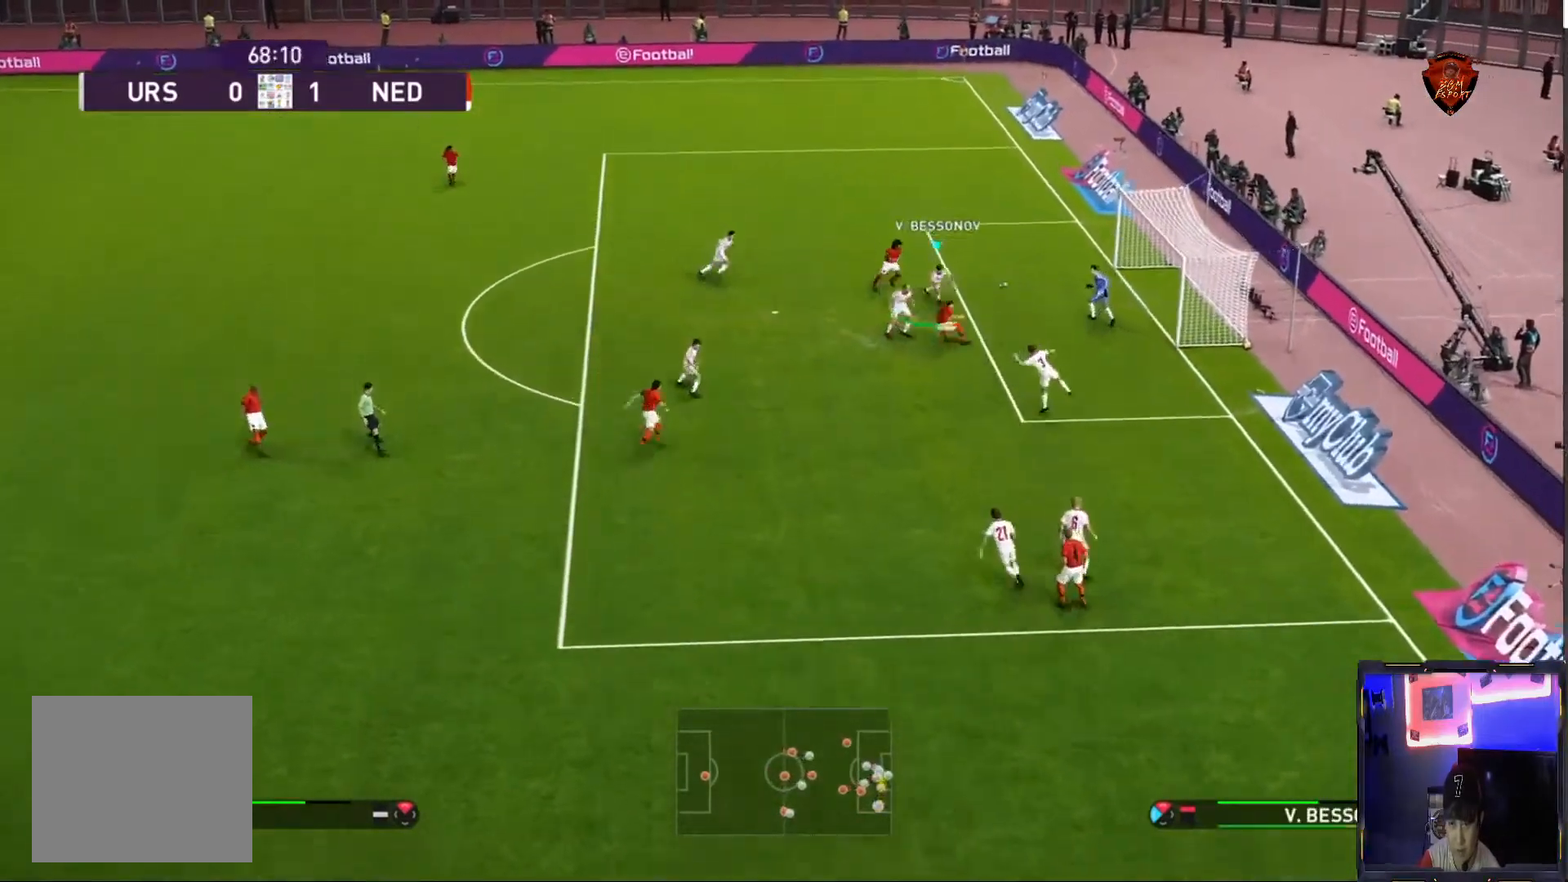
{"buttons": [], "left_stick": "left", "right_stick": "center", "events": [[33, "SQUARE", "up"], [67, "SQUARE", "down"], [400, "SQUARE", "up"]]}
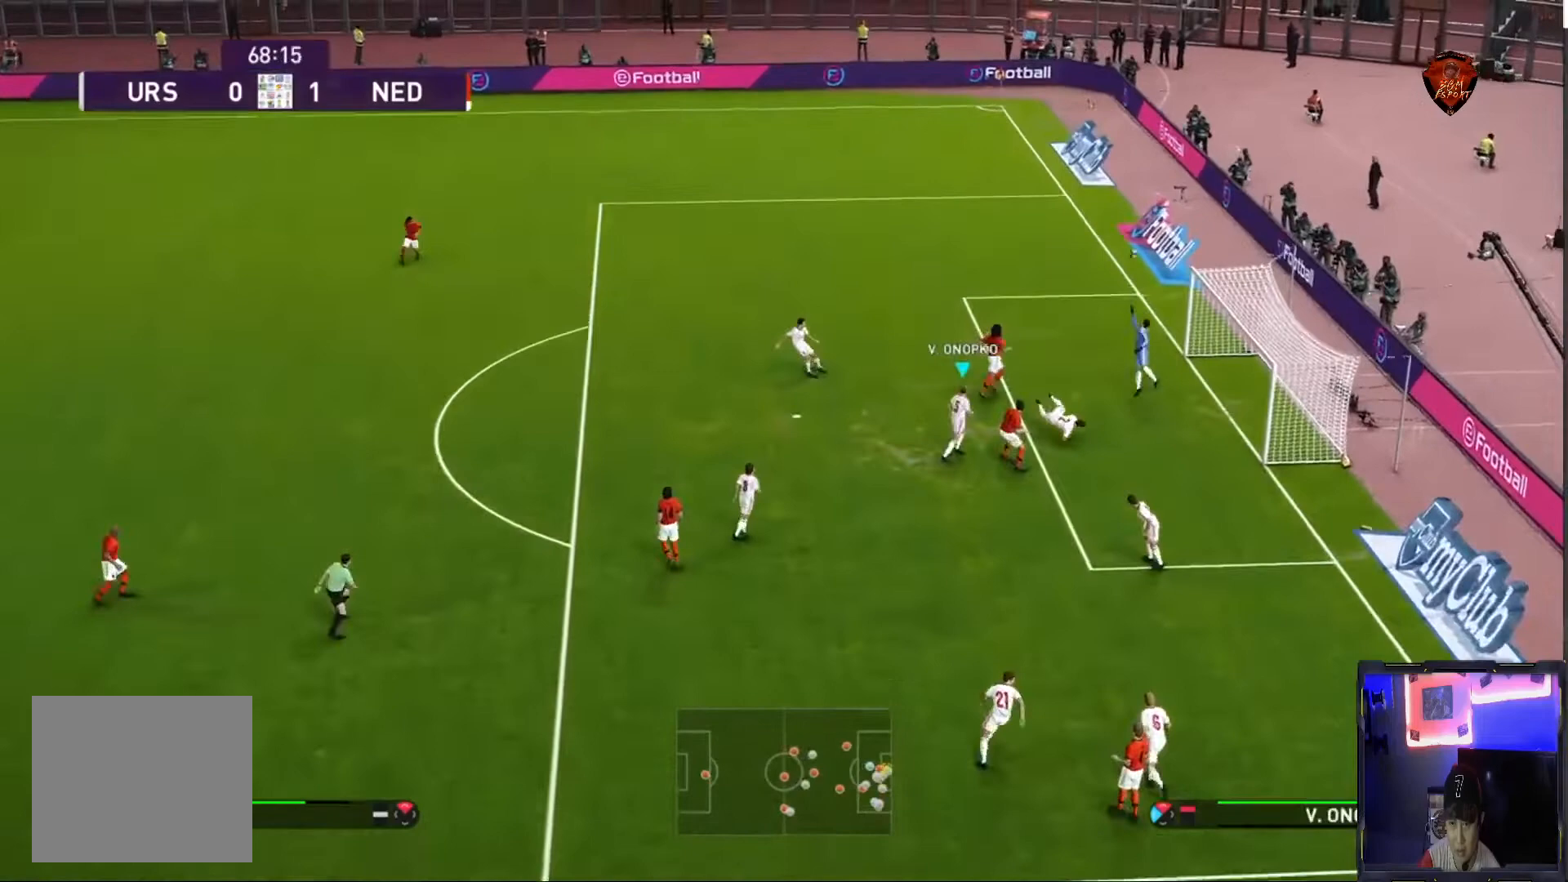
{"buttons": [], "left_stick": "center", "right_stick": "center", "events": [[401, "left_stick", "center"]]}
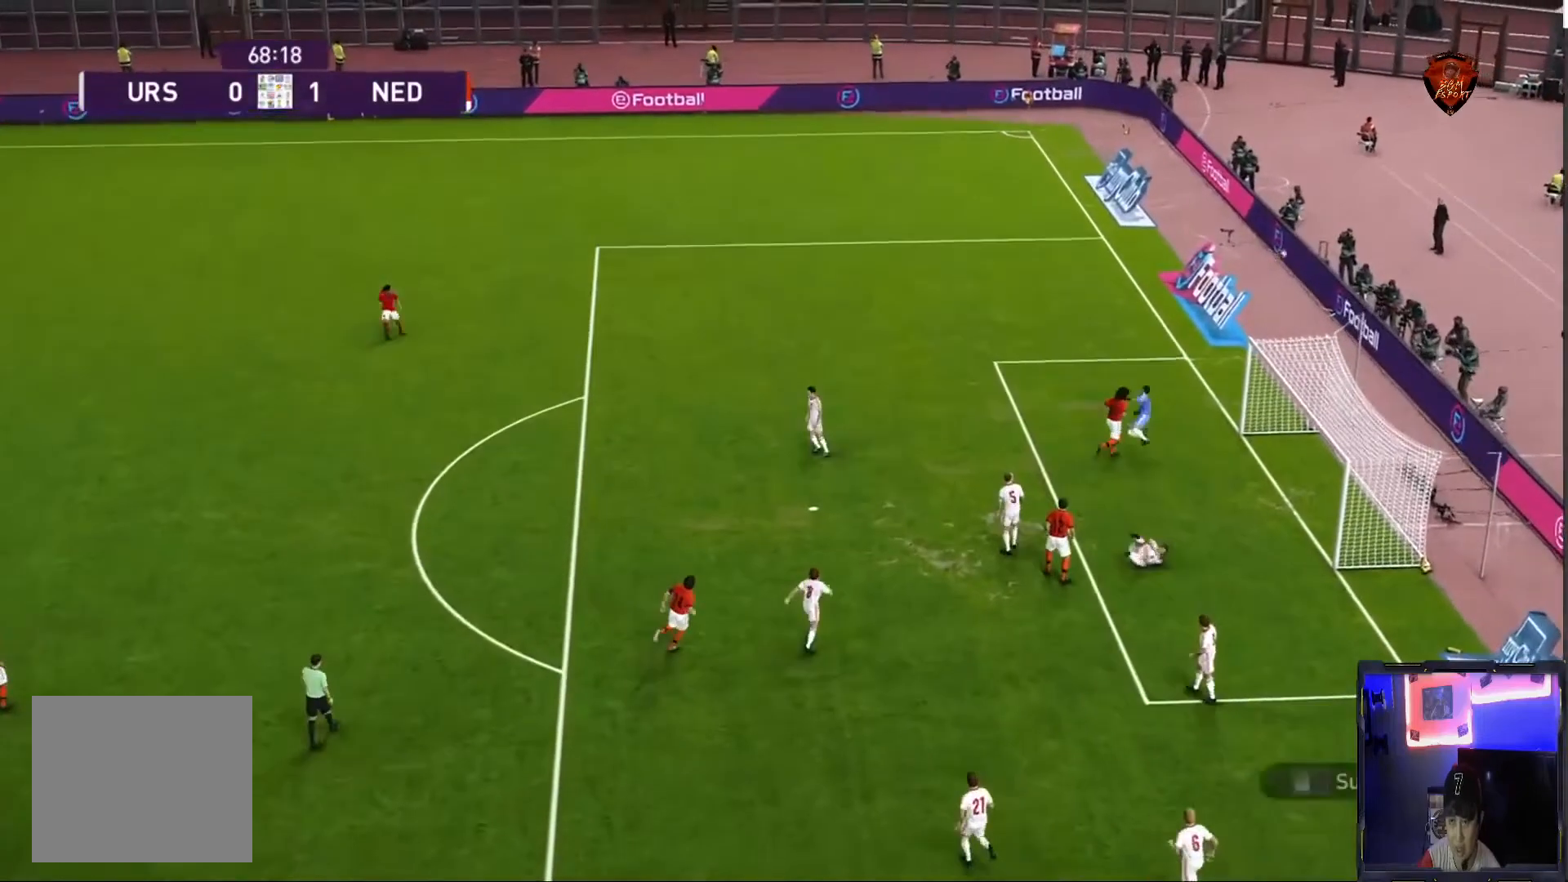
{"buttons": [], "left_stick": "center", "right_stick": "center", "events": []}
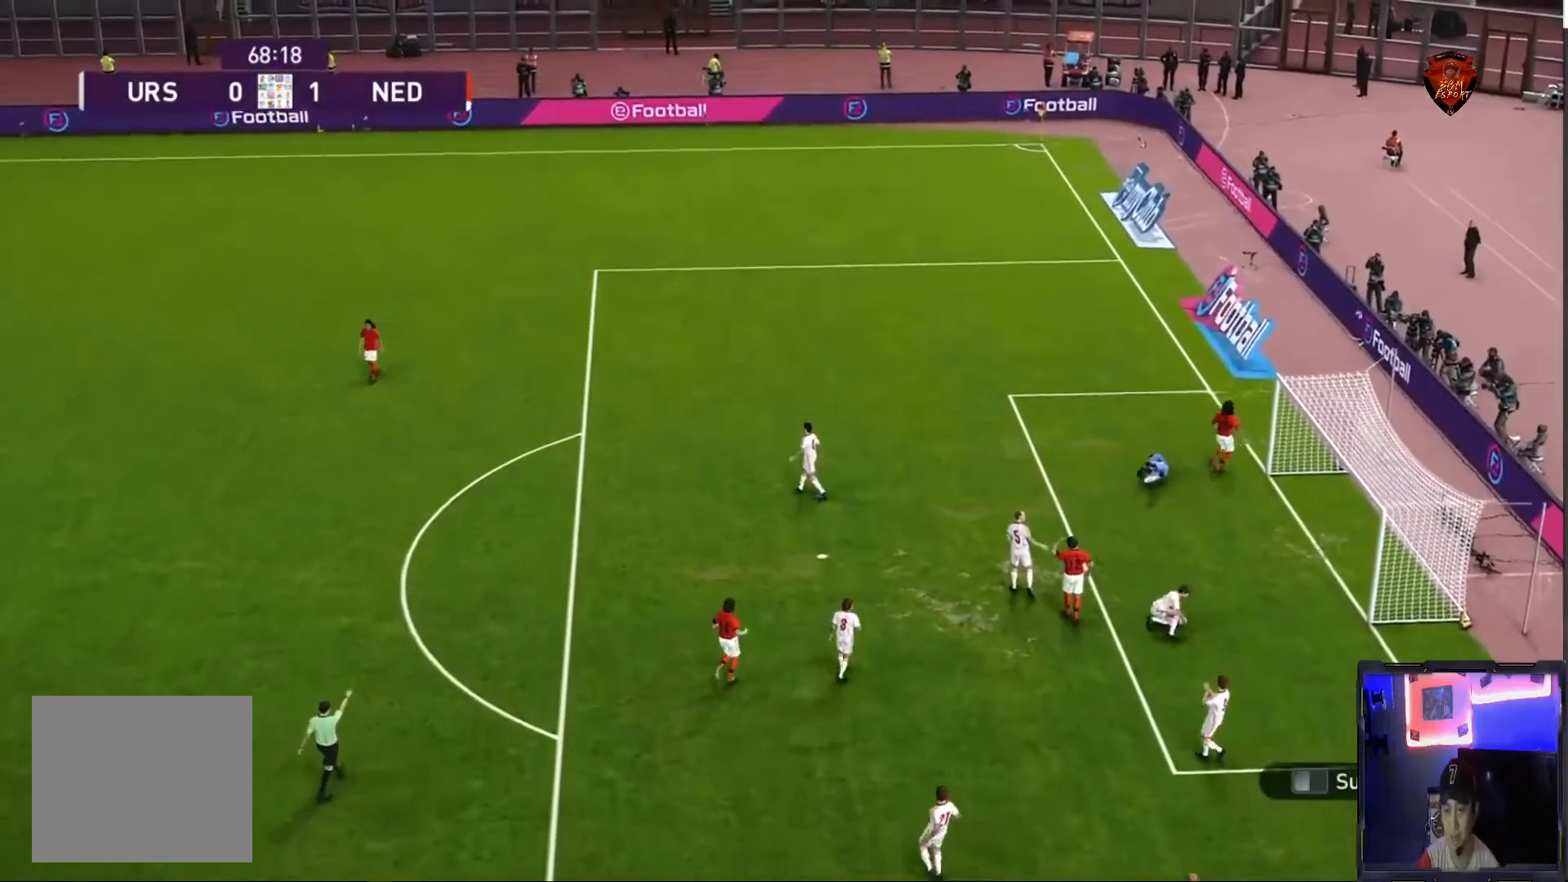
{"buttons": [], "left_stick": "center", "right_stick": "center", "events": []}
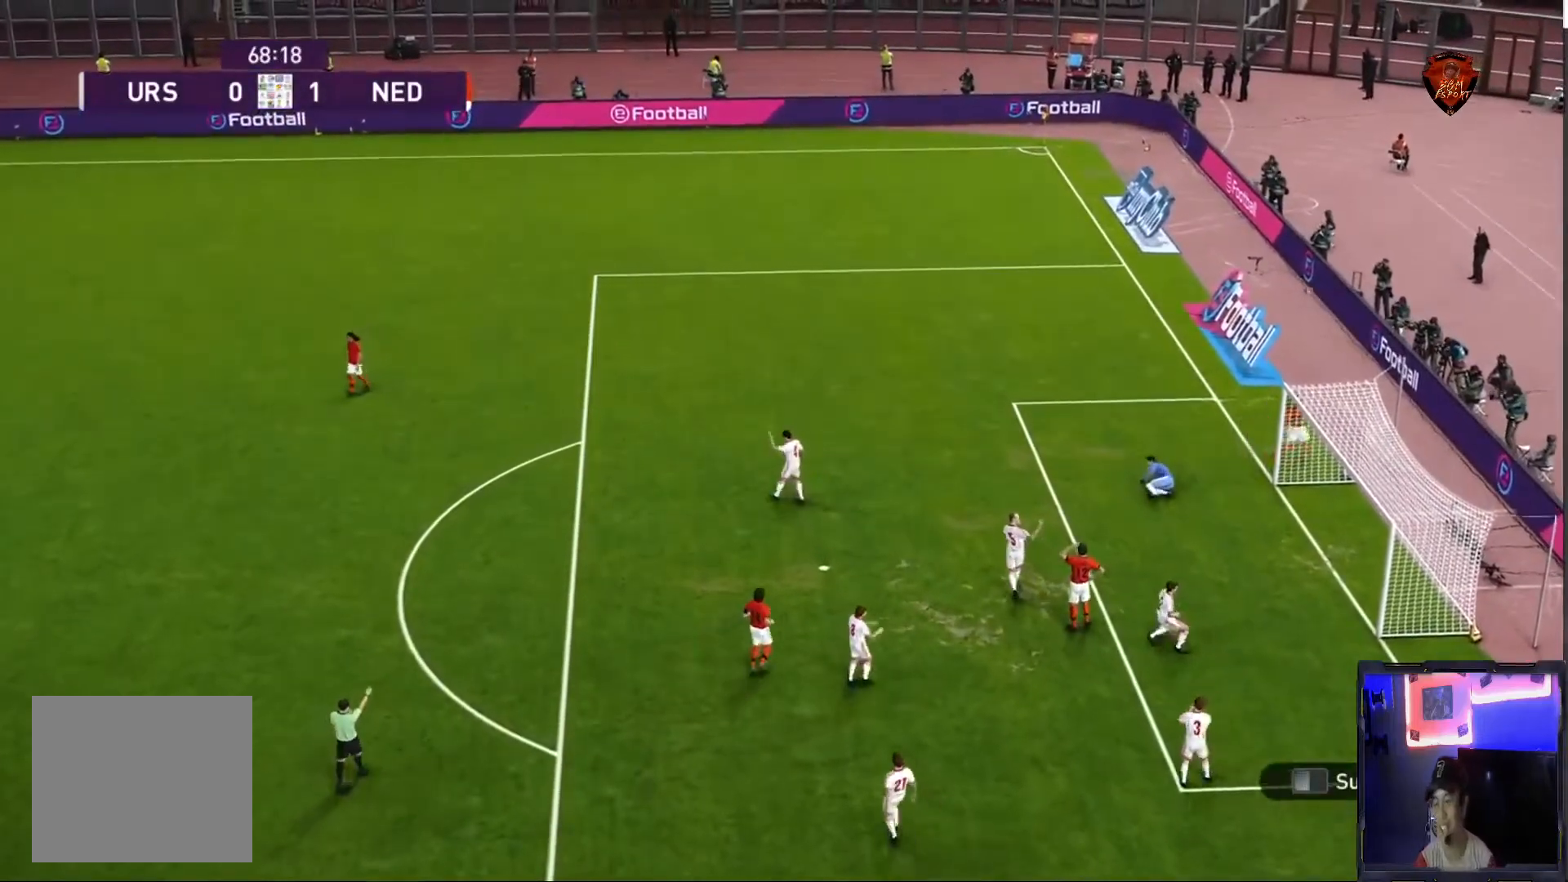
{"buttons": [], "left_stick": "center", "right_stick": "center", "events": []}
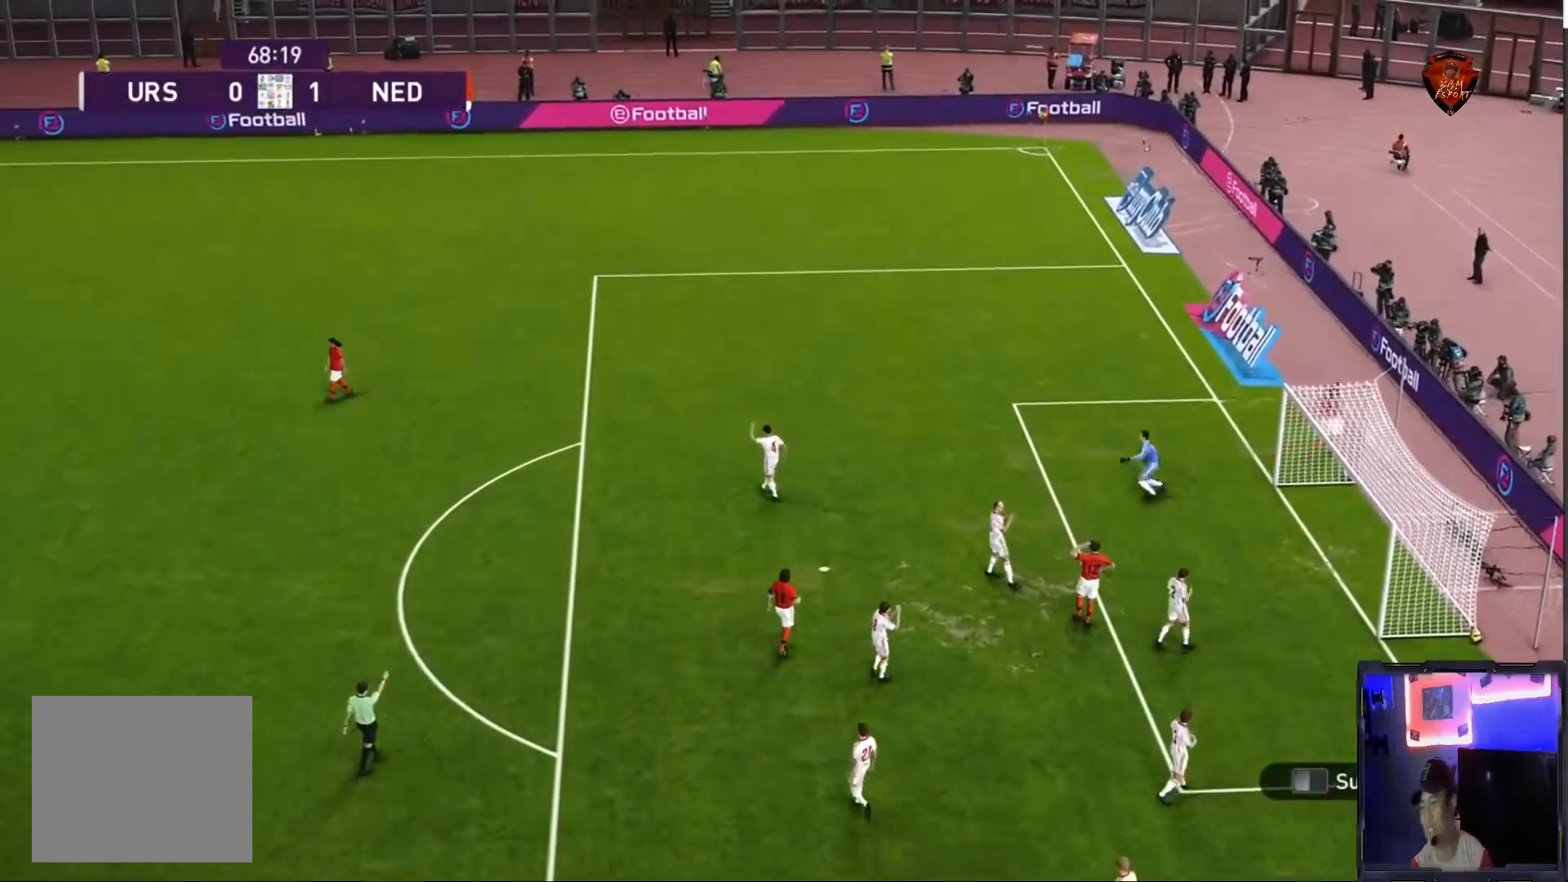
{"buttons": [], "left_stick": "center", "right_stick": "center", "events": []}
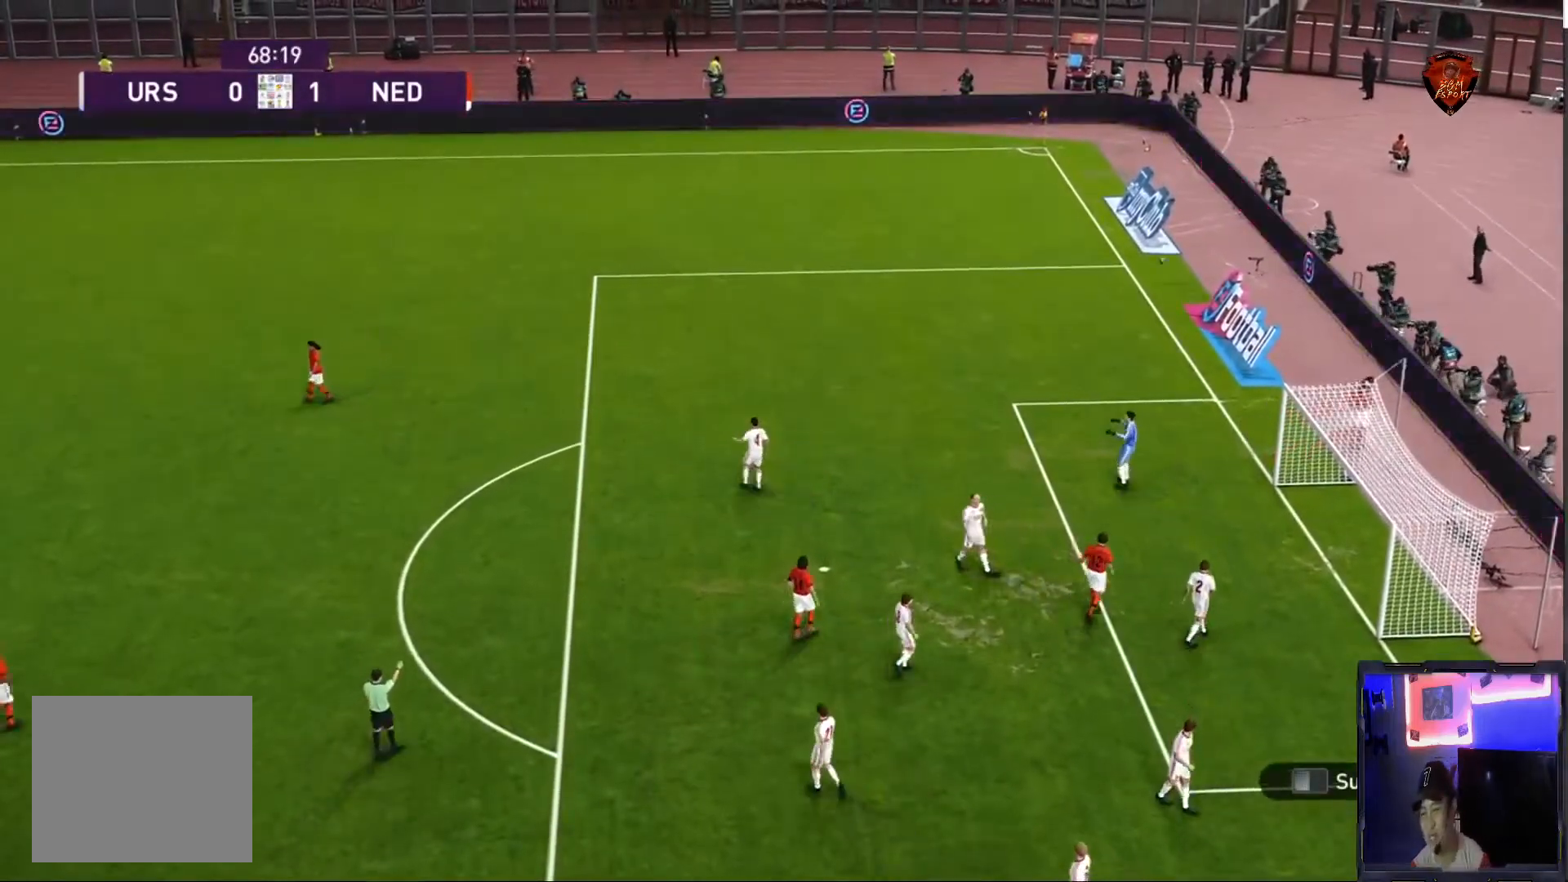
{"buttons": [], "left_stick": "center", "right_stick": "center", "events": []}
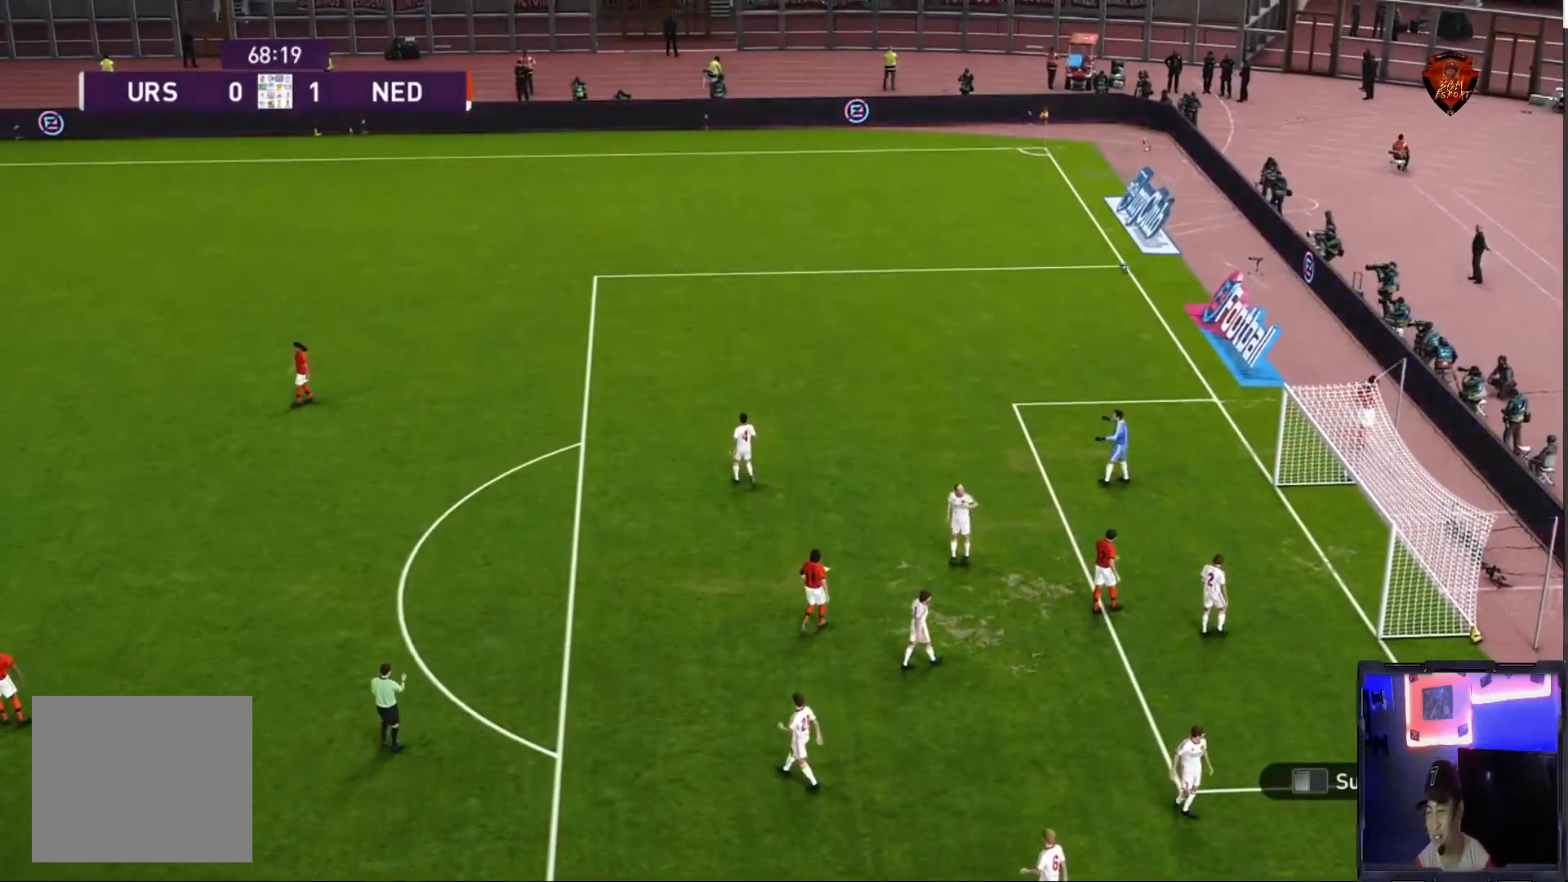
{"buttons": [], "left_stick": "center", "right_stick": "center", "events": []}
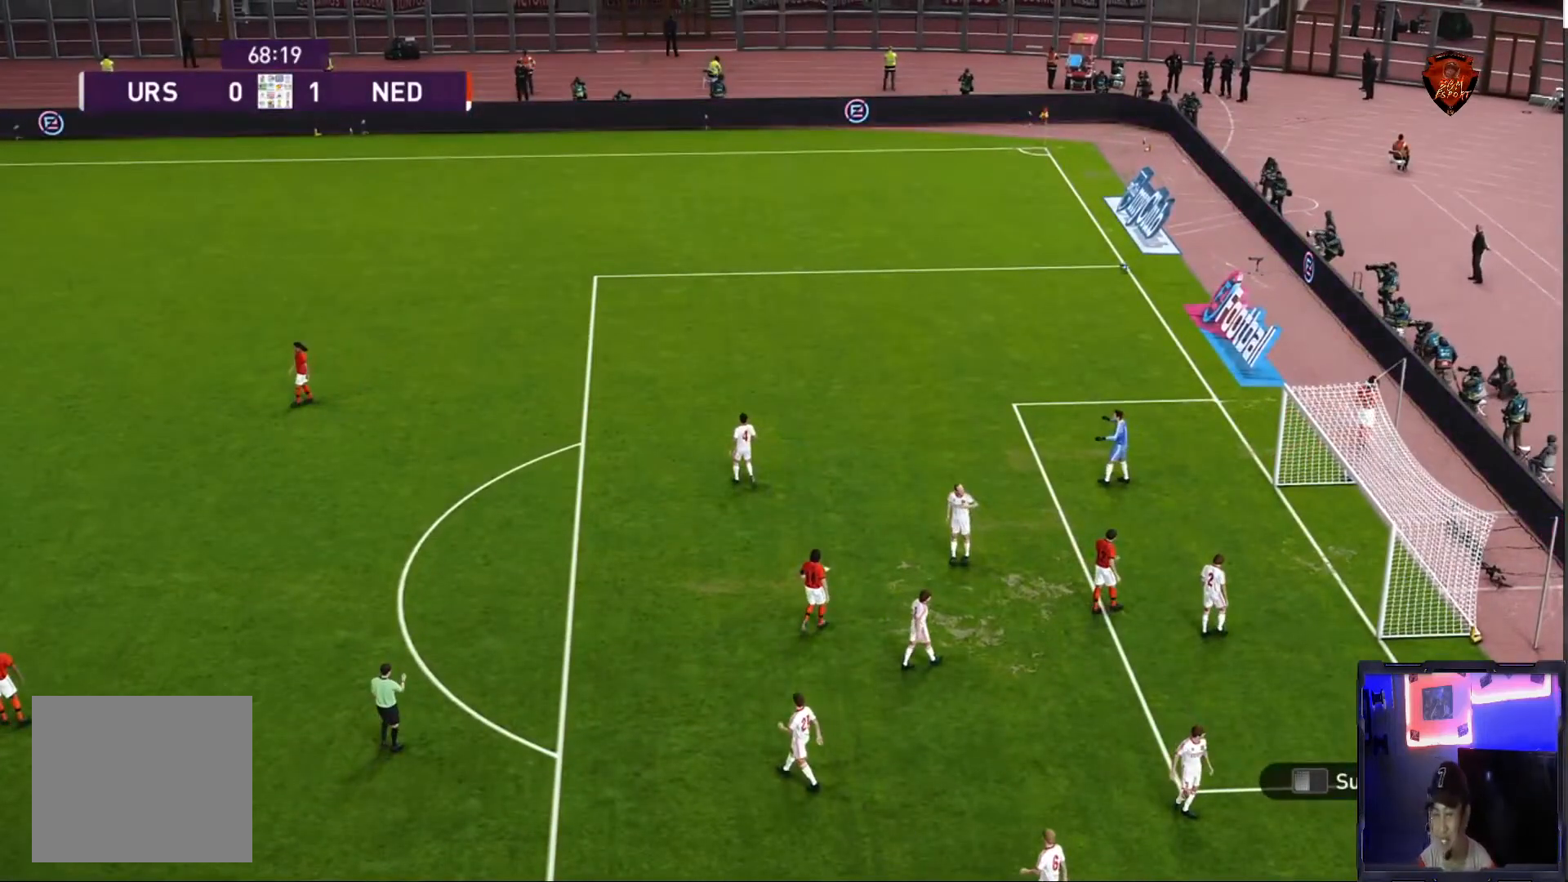
{"buttons": [], "left_stick": "center", "right_stick": "center", "events": []}
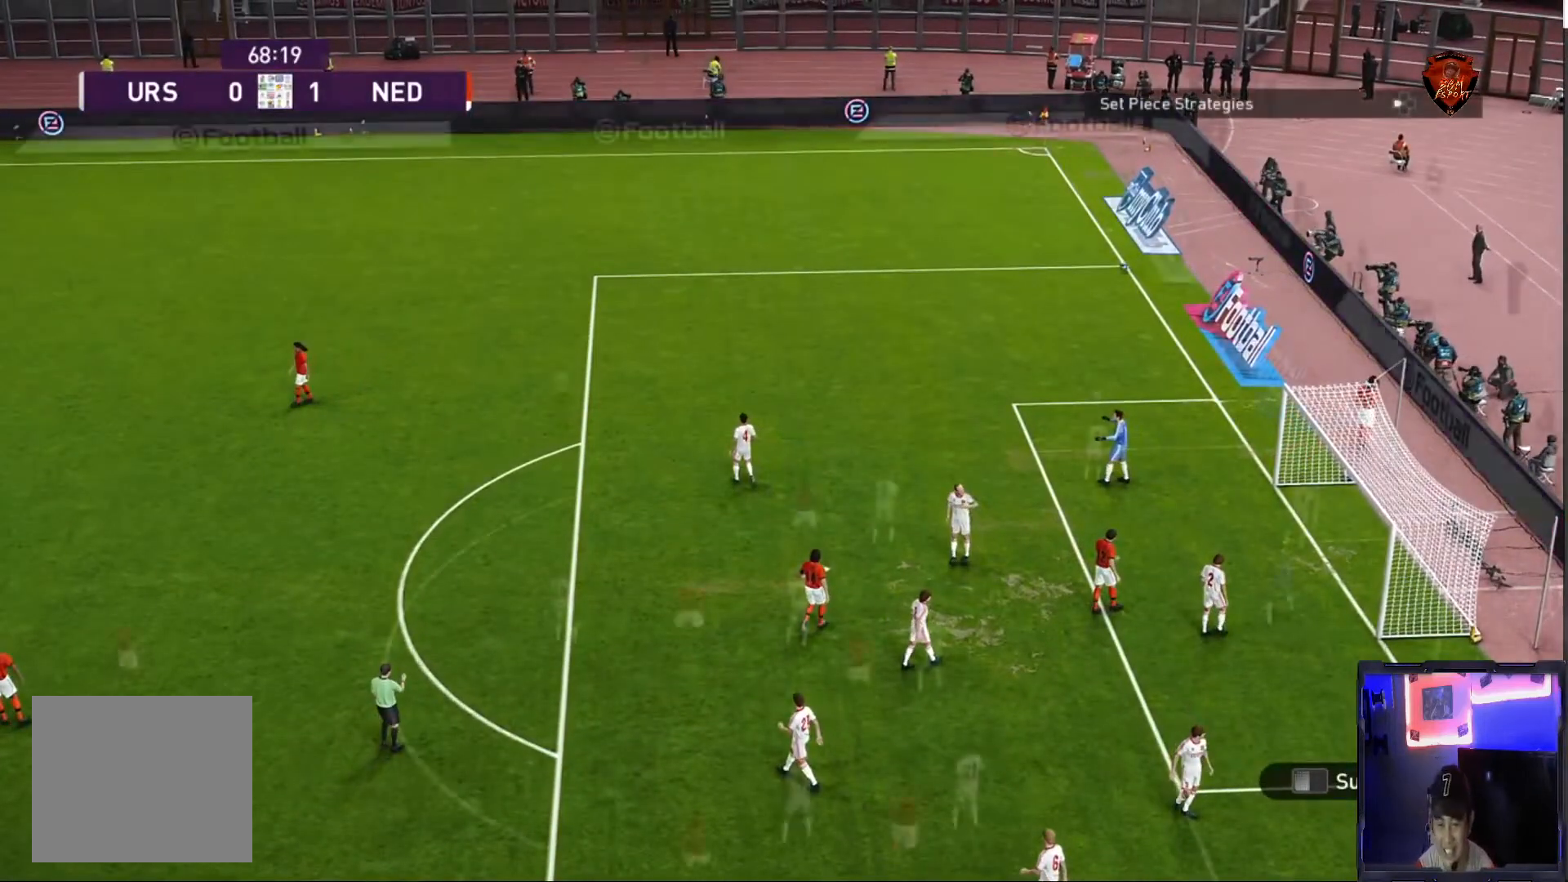
{"buttons": [], "left_stick": "center", "right_stick": "center", "events": []}
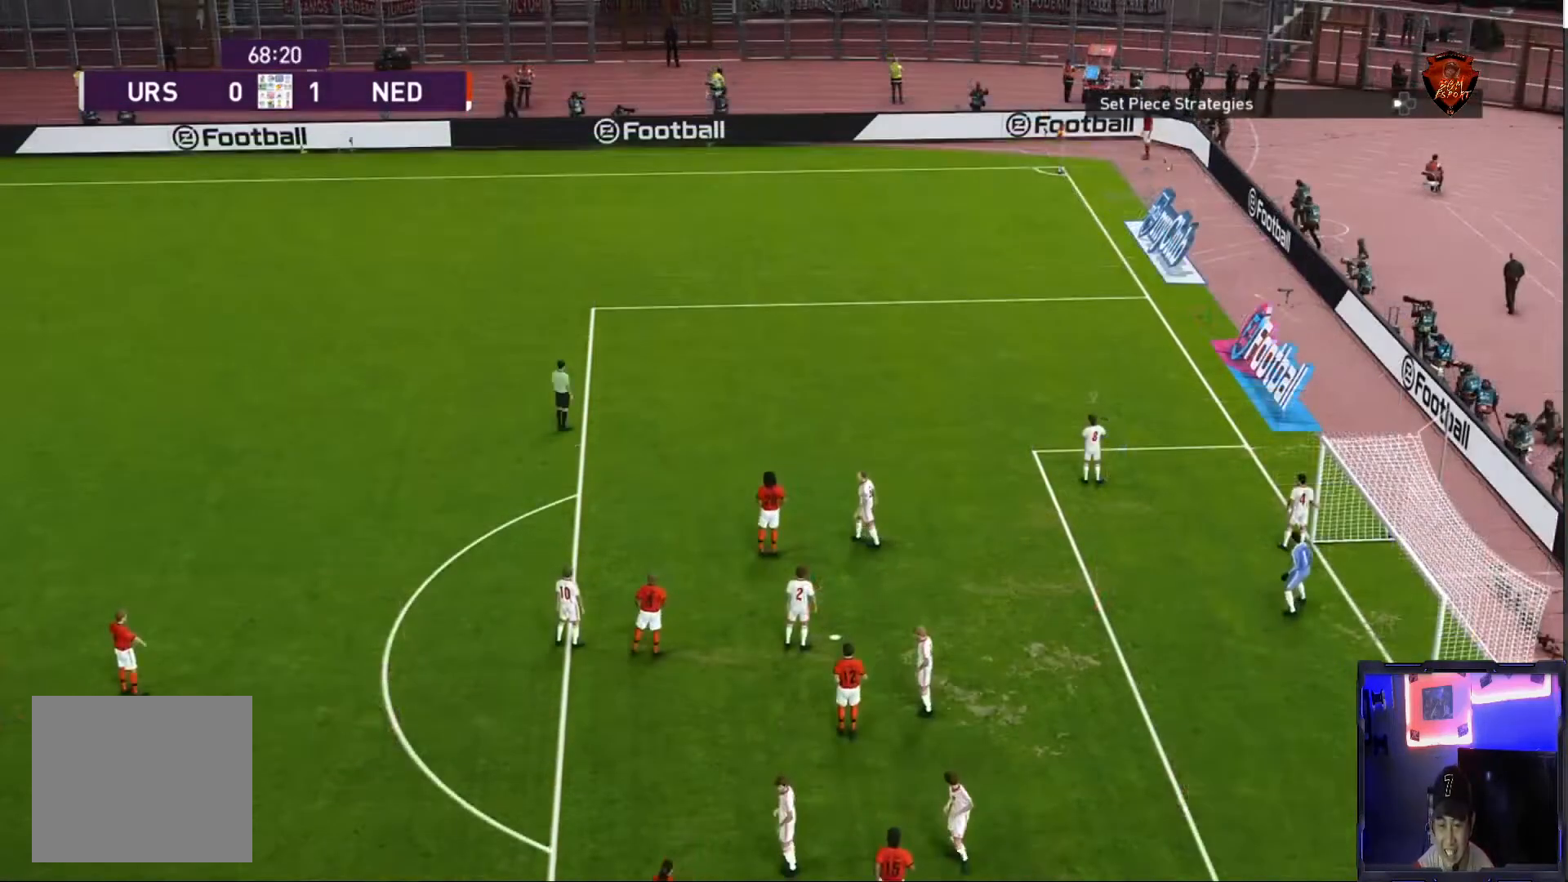
{"buttons": [], "left_stick": "center", "right_stick": "center", "events": []}
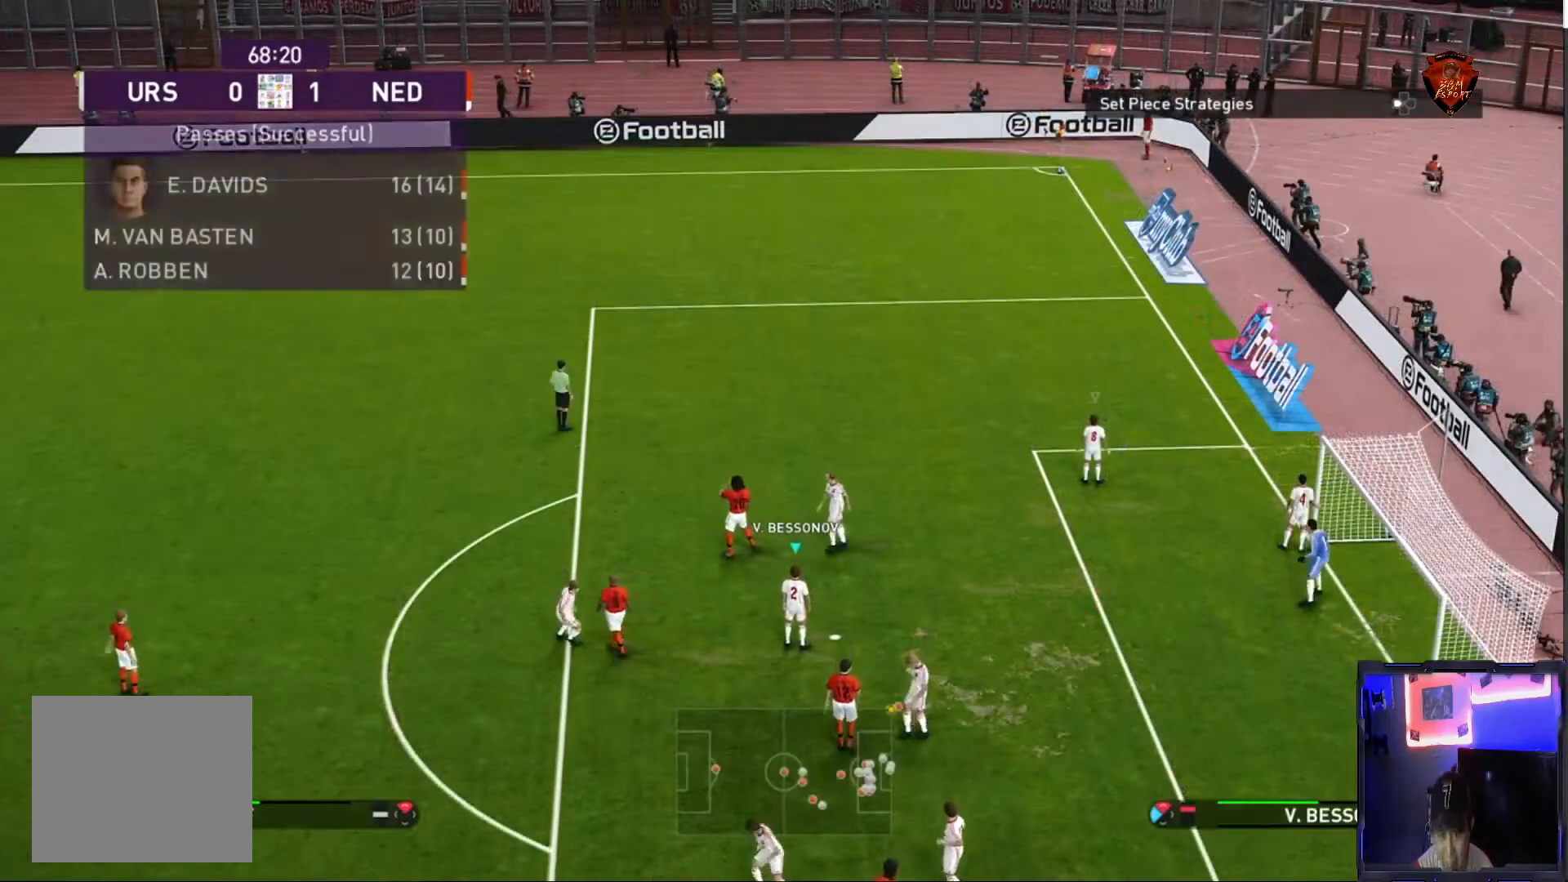
{"buttons": [], "left_stick": "up-right", "right_stick": "center", "events": [[167, "right_stick", "down-left"], [367, "right_stick", "center"], [501, "left_stick", "up-right"]]}
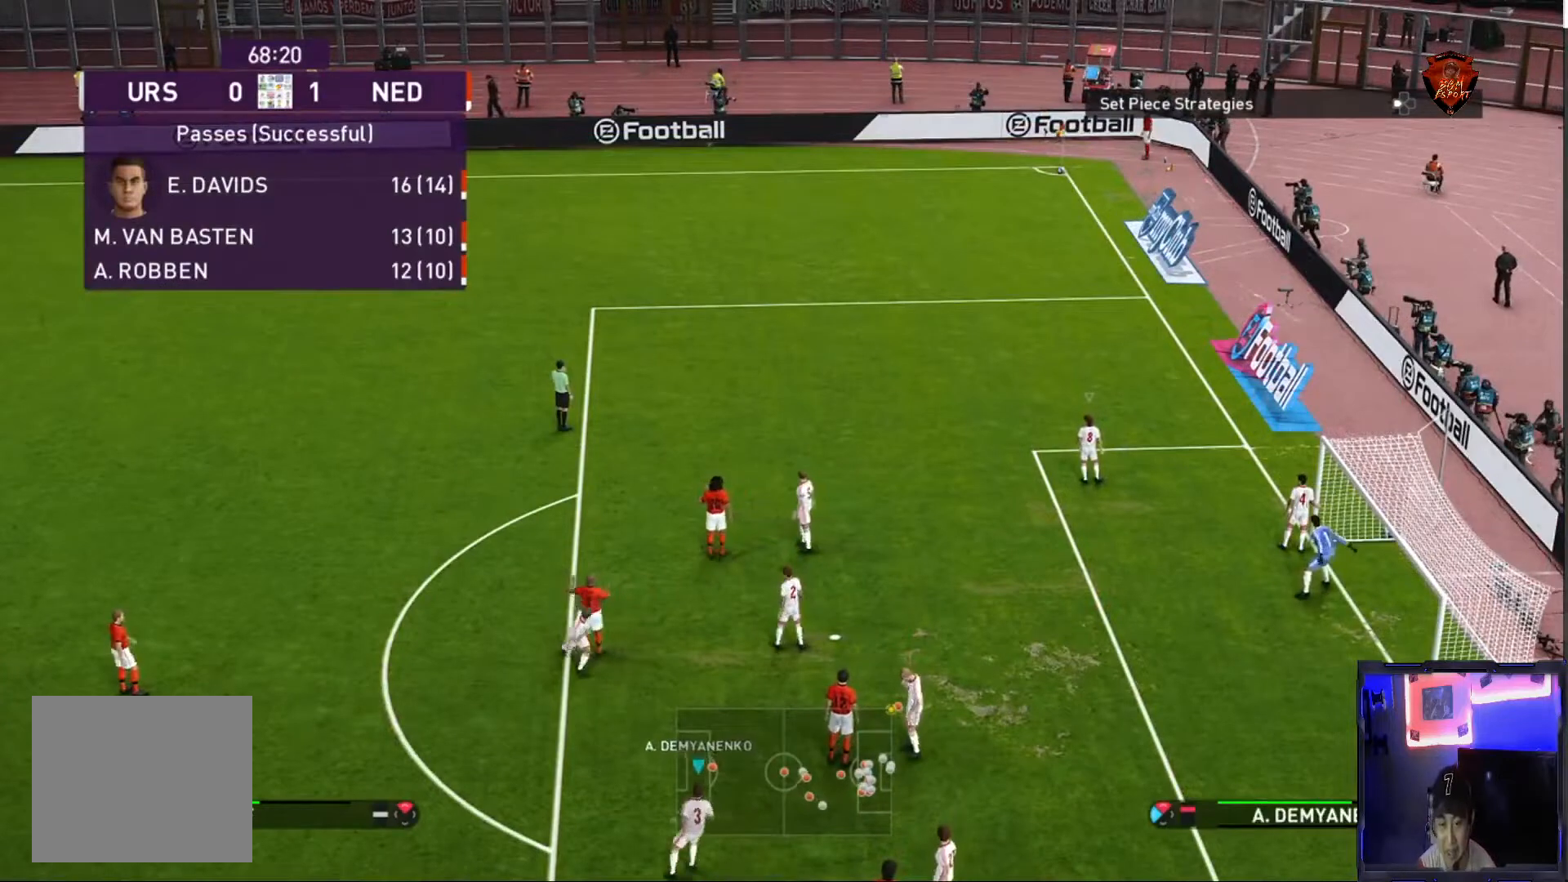
{"buttons": [], "left_stick": "center", "right_stick": "center", "events": [[233, "left_stick", "center"]]}
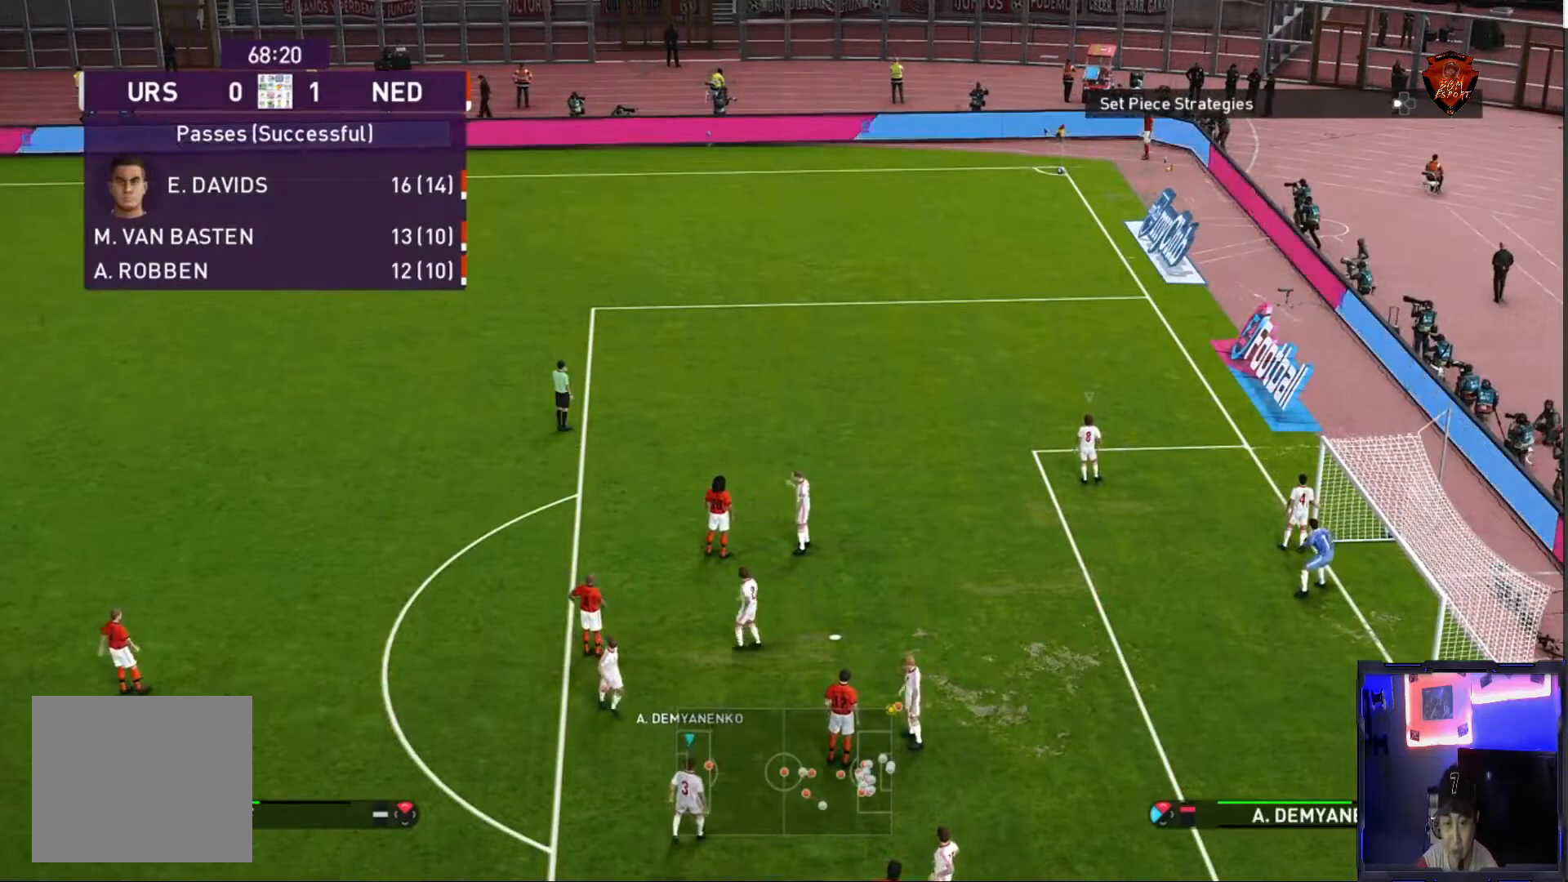
{"buttons": [], "left_stick": "right", "right_stick": "center", "events": [[234, "left_stick", "right"]]}
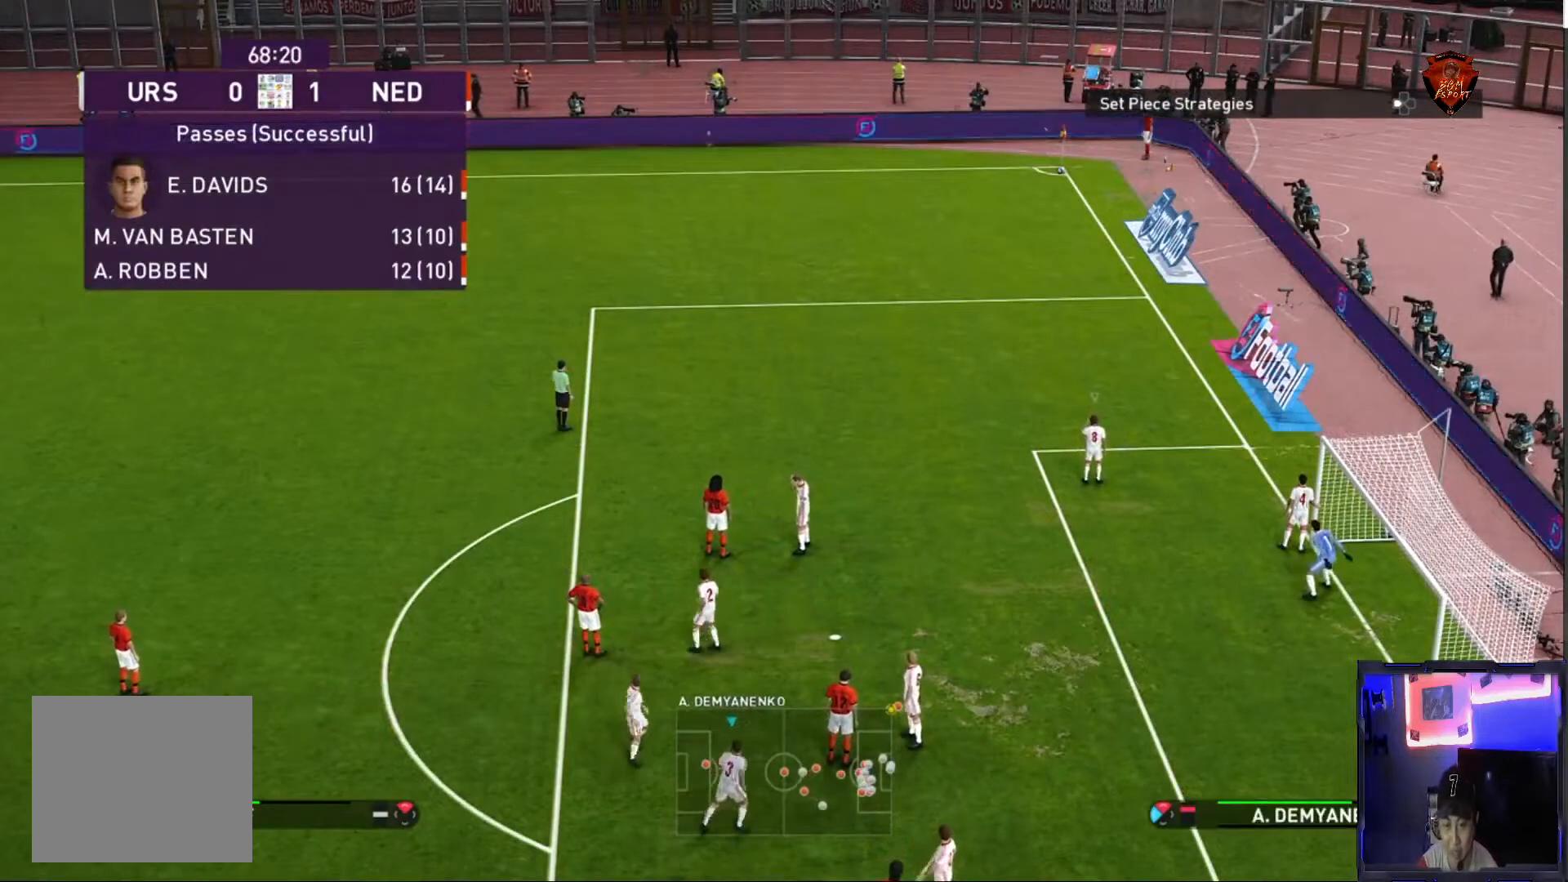
{"buttons": [], "left_stick": "up", "right_stick": "center", "events": [[167, "left_stick", "center"], [267, "right_stick", "down"], [467, "right_stick", "center"], [500, "left_stick", "up"]]}
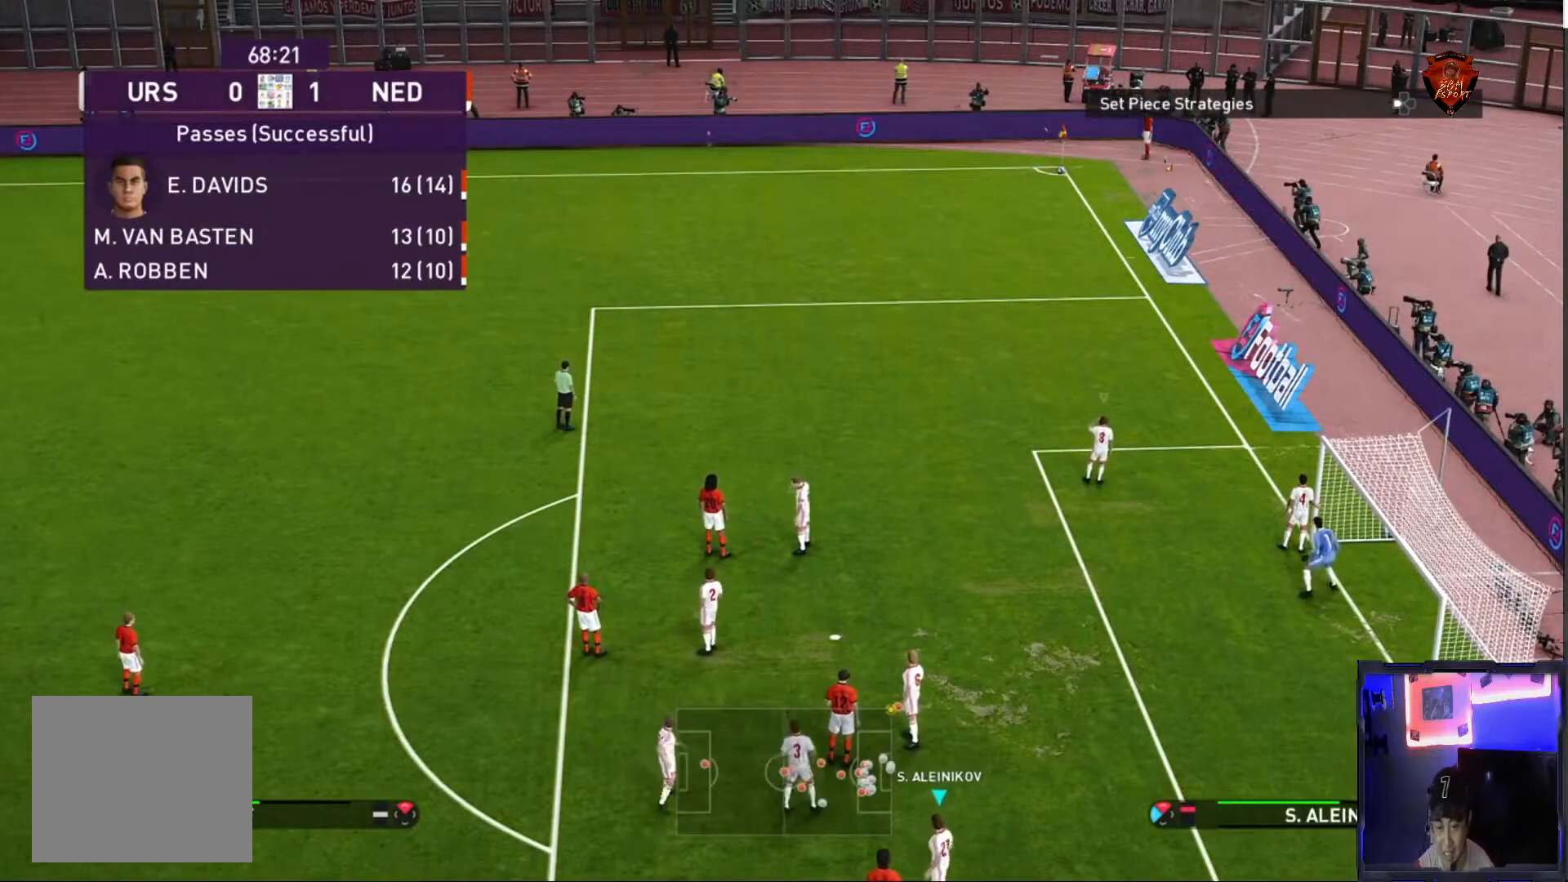
{"buttons": [], "left_stick": "up", "right_stick": "center", "events": [[334, "left_stick", "center"], [467, "left_stick", "up"]]}
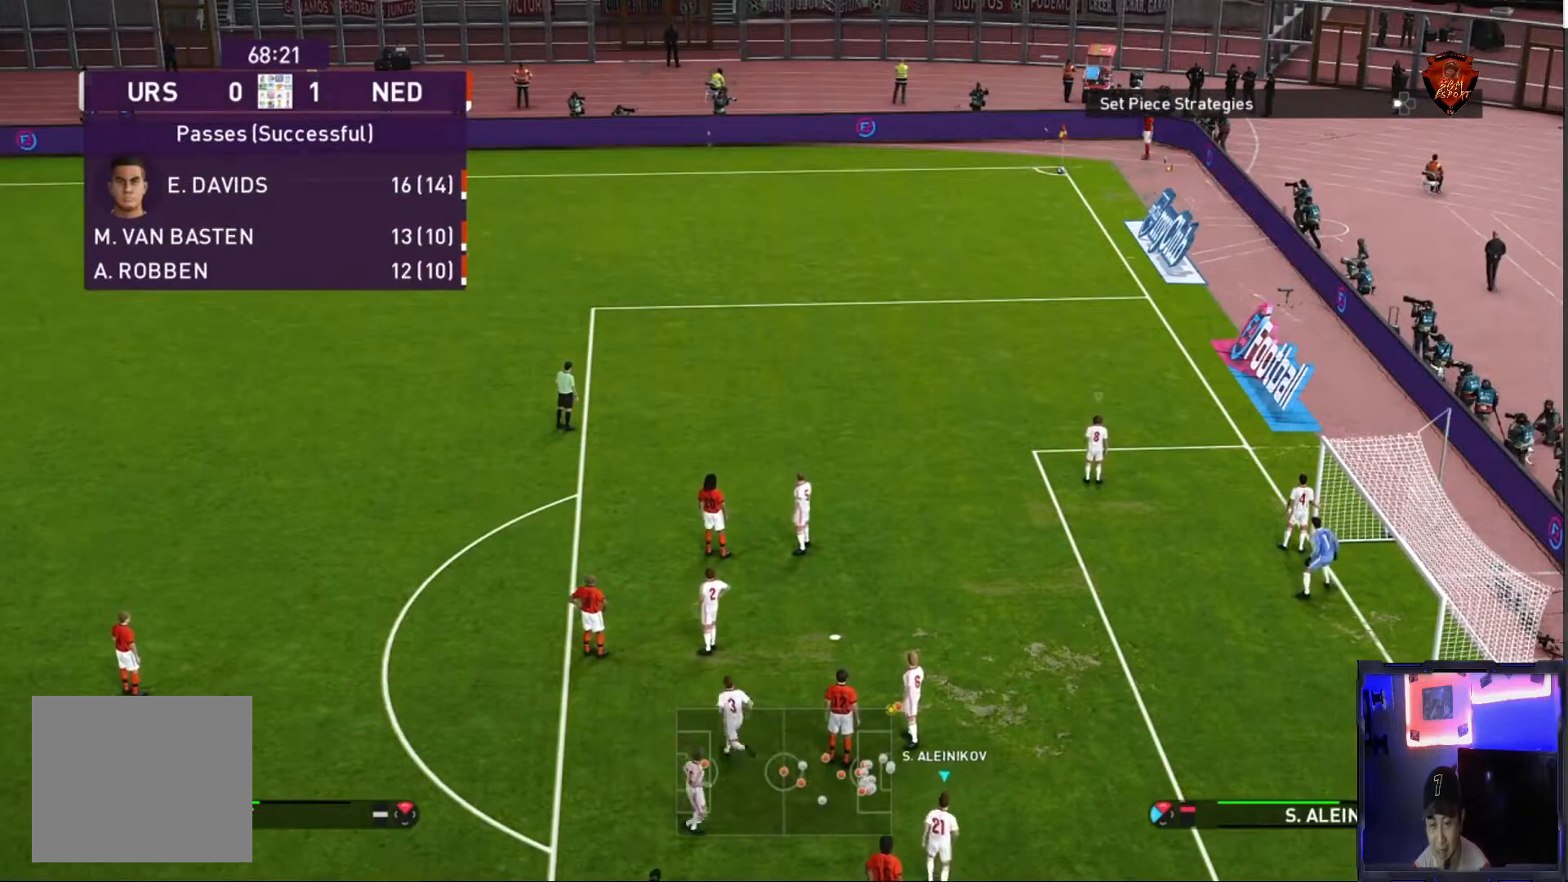
{"buttons": [], "left_stick": "up", "right_stick": "down", "events": [[267, "left_stick", "center"], [434, "right_stick", "down"], [467, "left_stick", "up"]]}
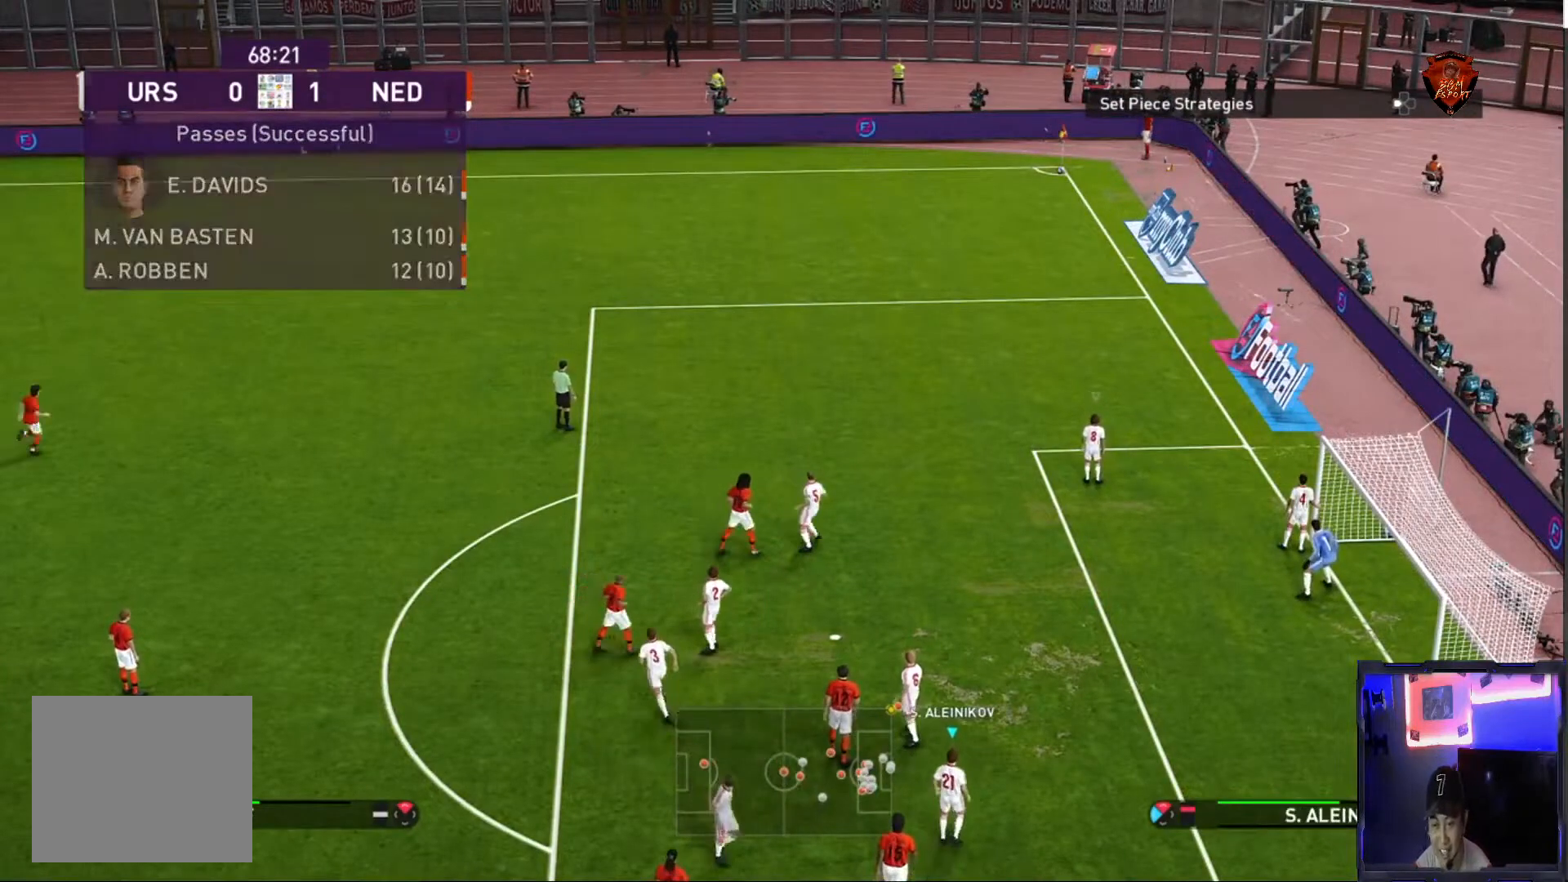
{"buttons": [], "left_stick": "up-right", "right_stick": "center", "events": [[100, "right_stick", "center"], [234, "left_stick", "up-right"]]}
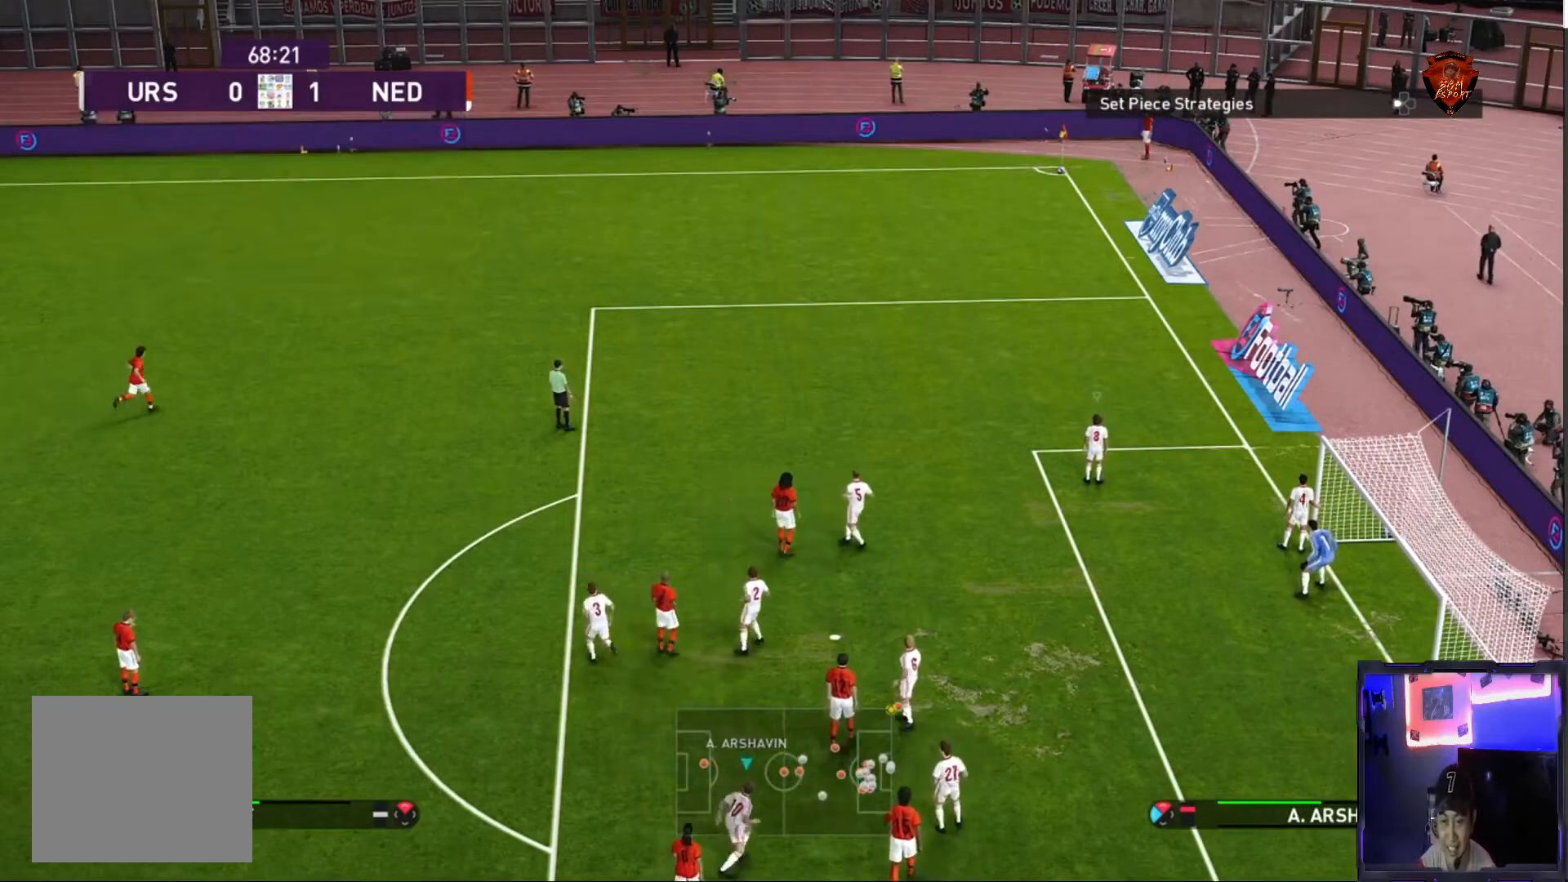
{"buttons": [], "left_stick": "up-right", "right_stick": "center", "events": []}
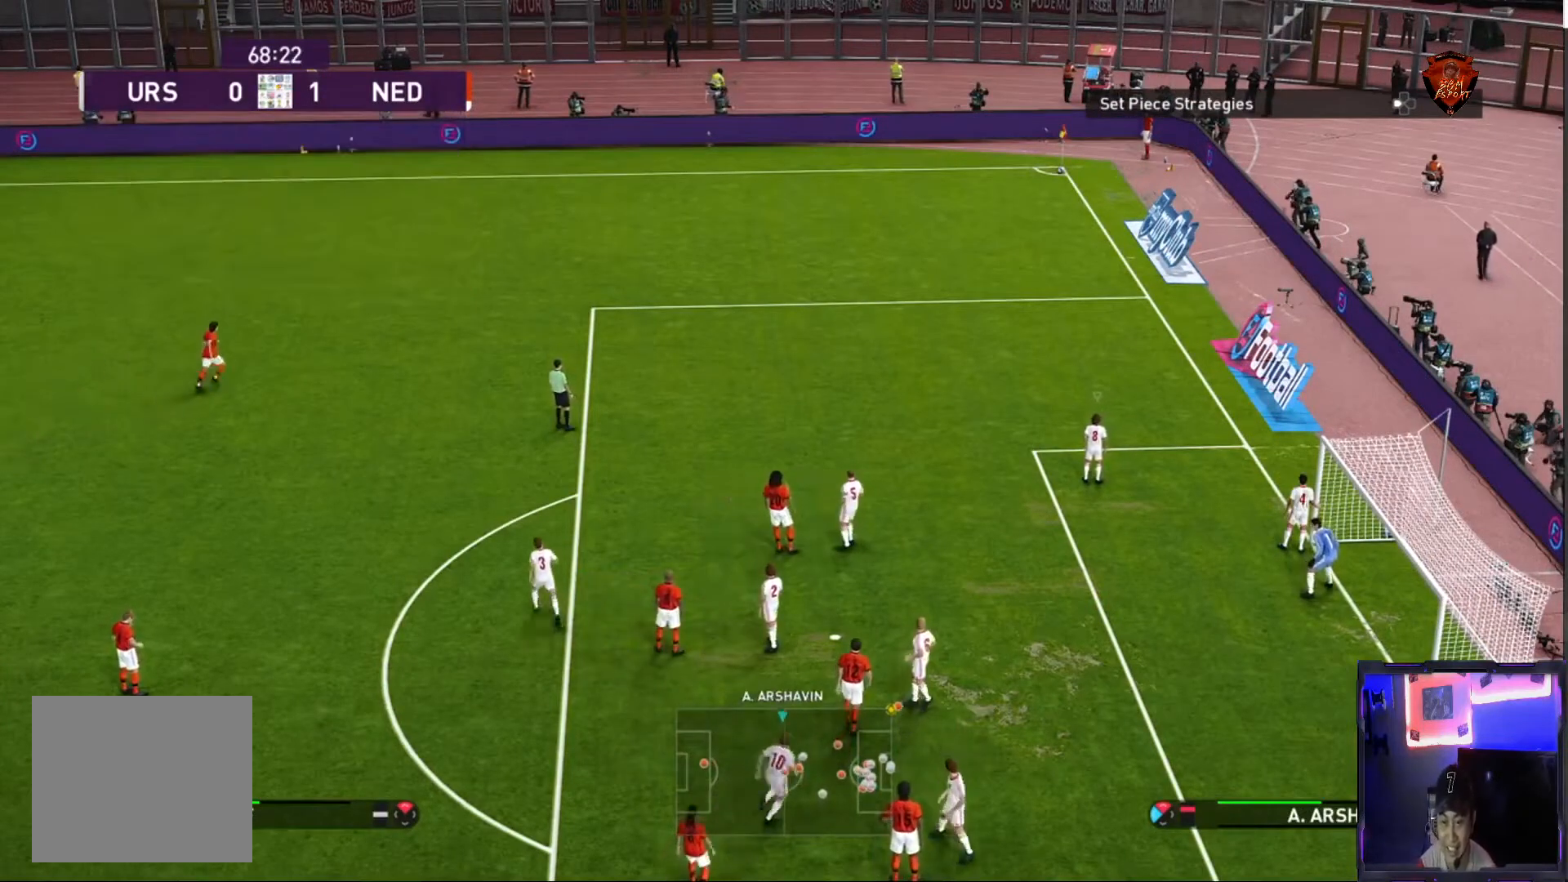
{"buttons": [], "left_stick": "up-right", "right_stick": "center", "events": [[301, "L1", "down"], [434, "L1", "up"]]}
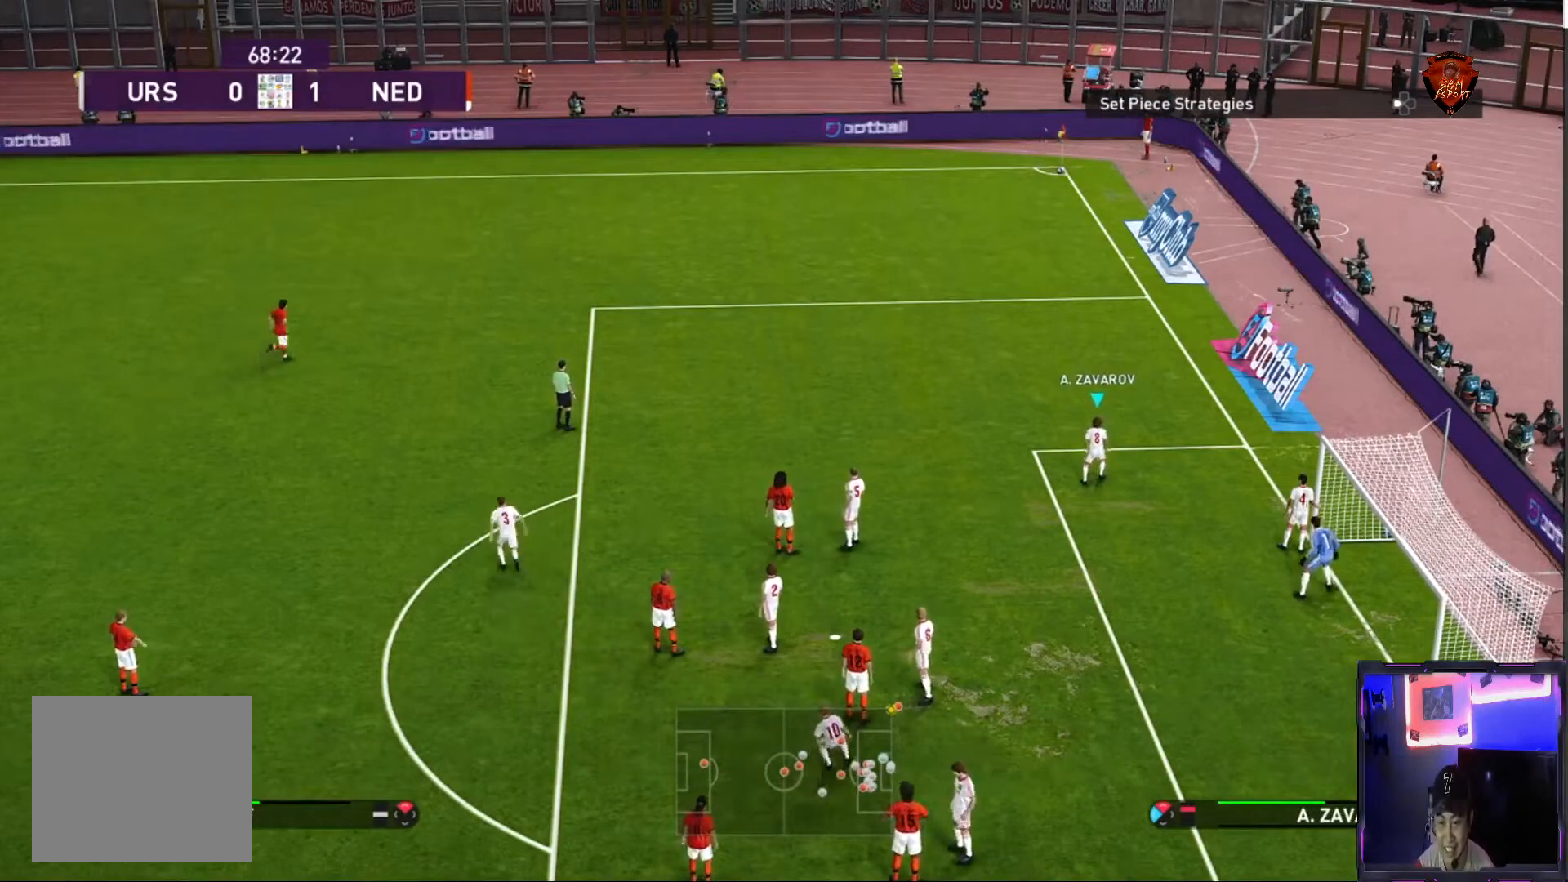
{"buttons": [], "left_stick": "center", "right_stick": "center", "events": [[267, "left_stick", "center"]]}
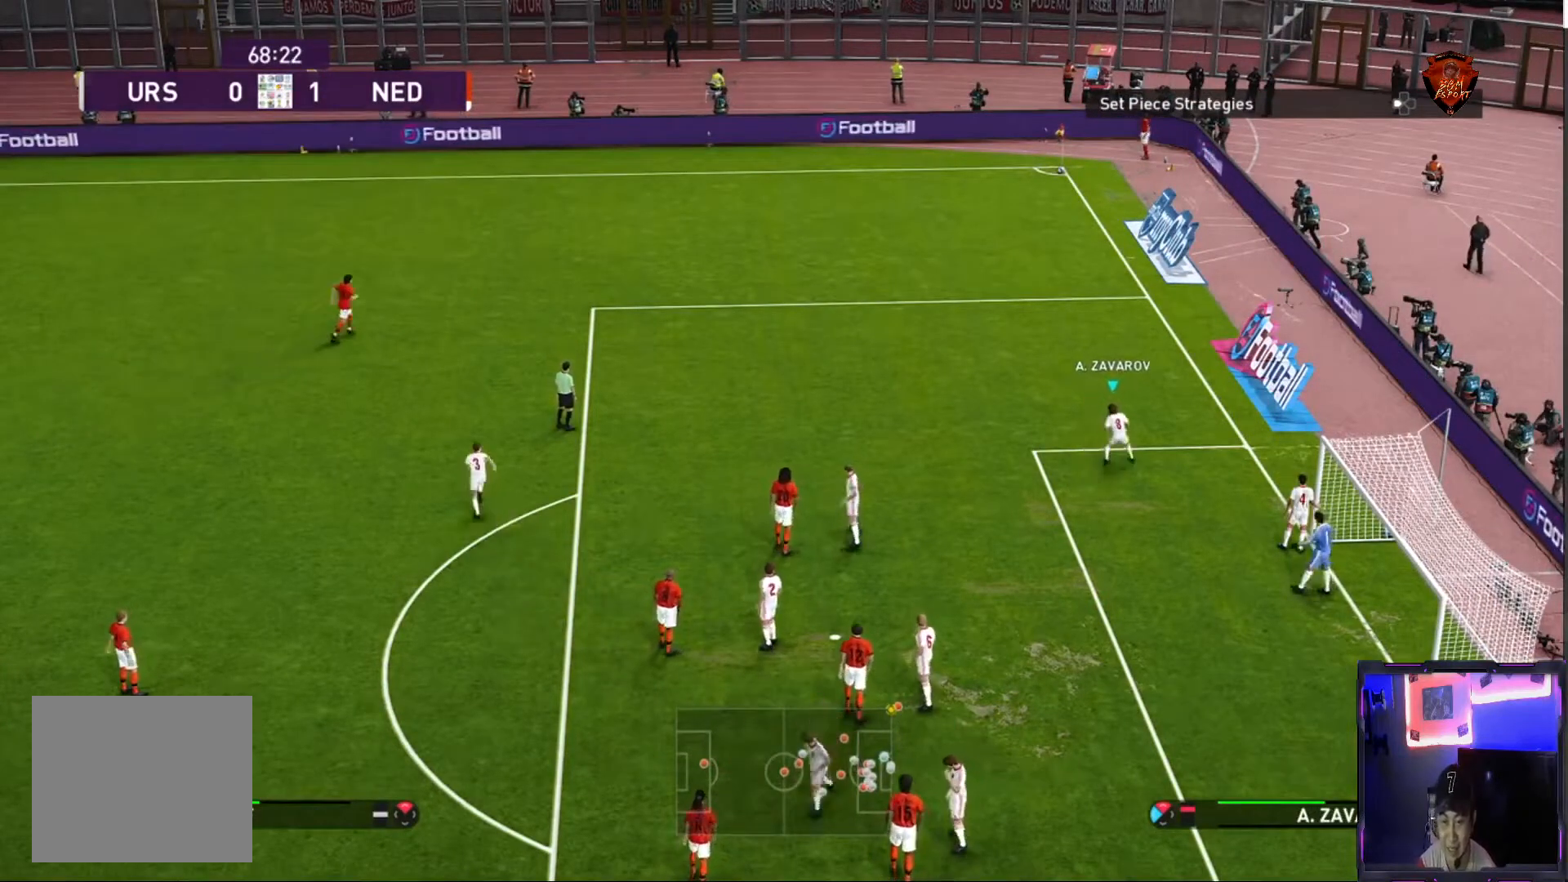
{"buttons": [], "left_stick": "up", "right_stick": "center", "events": [[134, "right_stick", "down"], [234, "left_stick", "up"], [367, "right_stick", "center"]]}
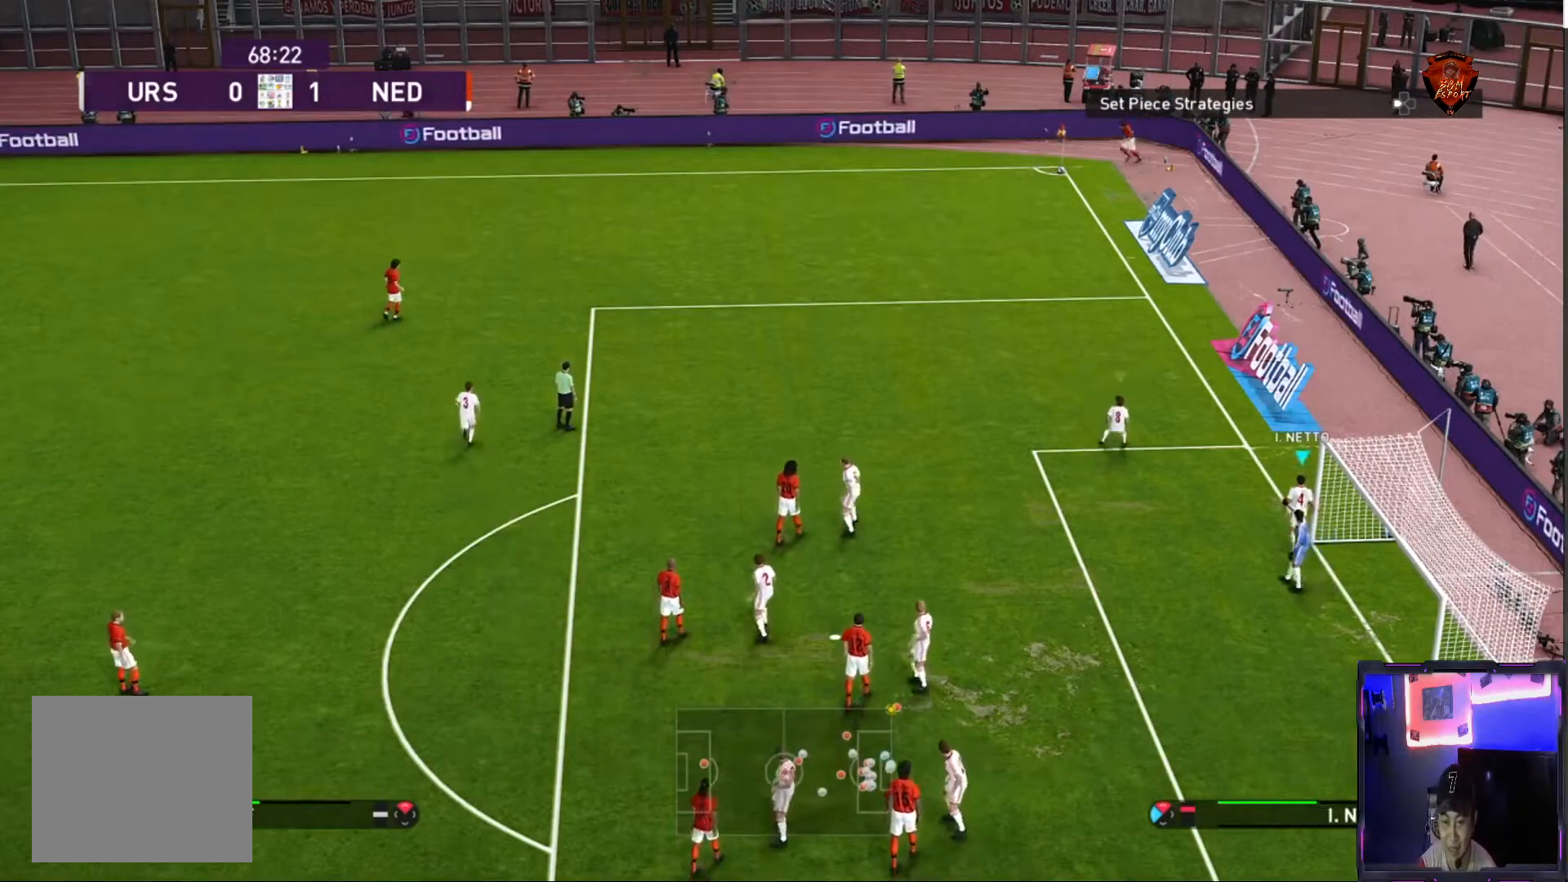
{"buttons": [], "left_stick": "down", "right_stick": "center", "events": [[267, "left_stick", "center"], [367, "left_stick", "down"]]}
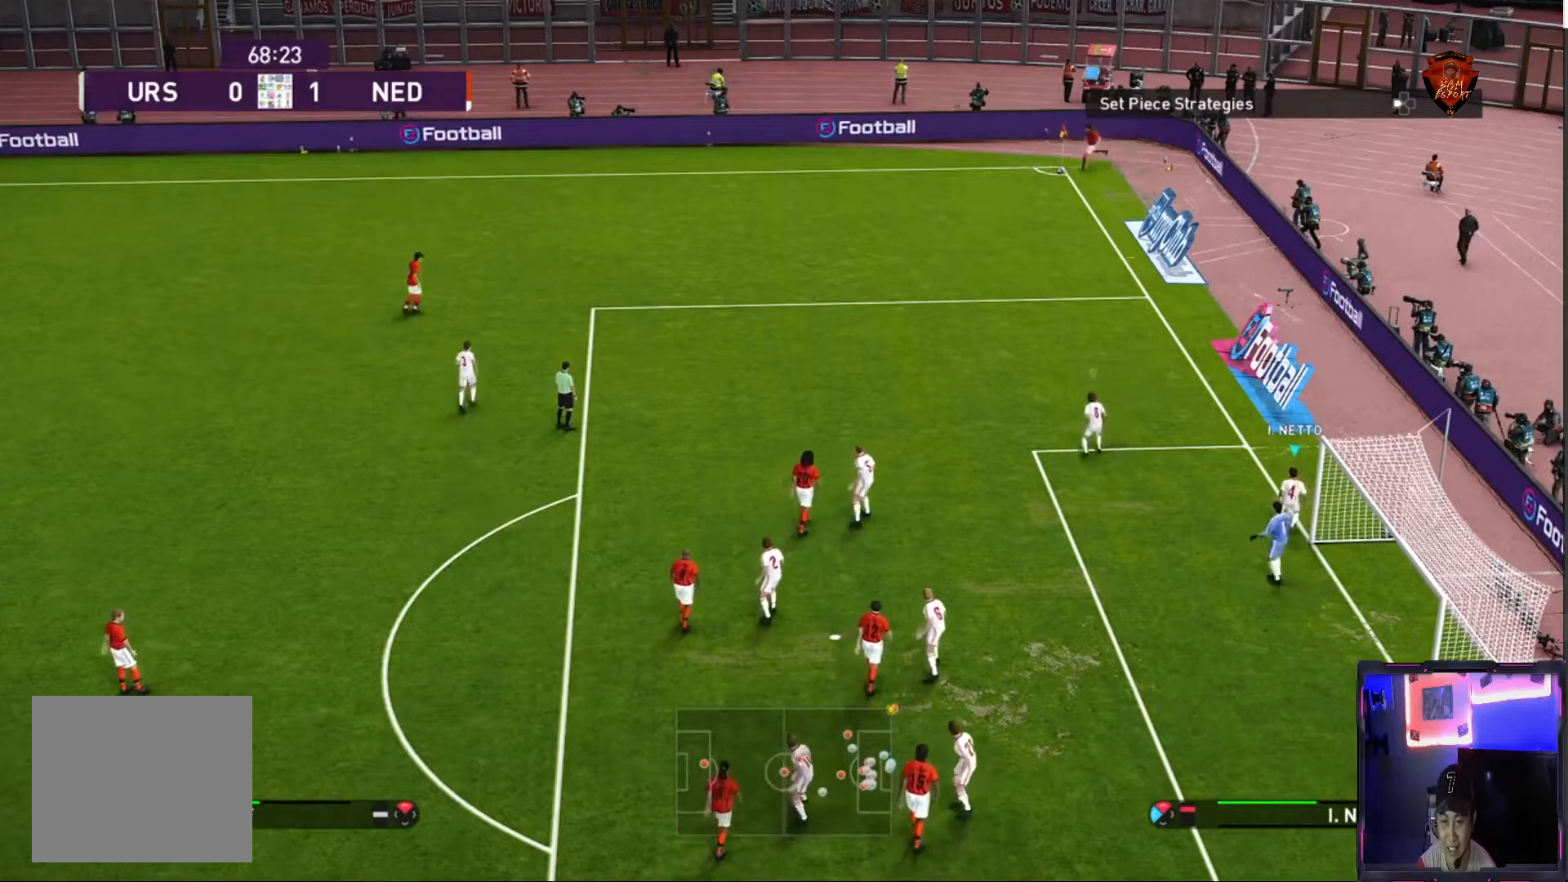
{"buttons": [], "left_stick": "left", "right_stick": "center", "events": [[134, "L1", "down"], [167, "left_stick", "down-left"], [267, "L1", "up"], [267, "left_stick", "left"]]}
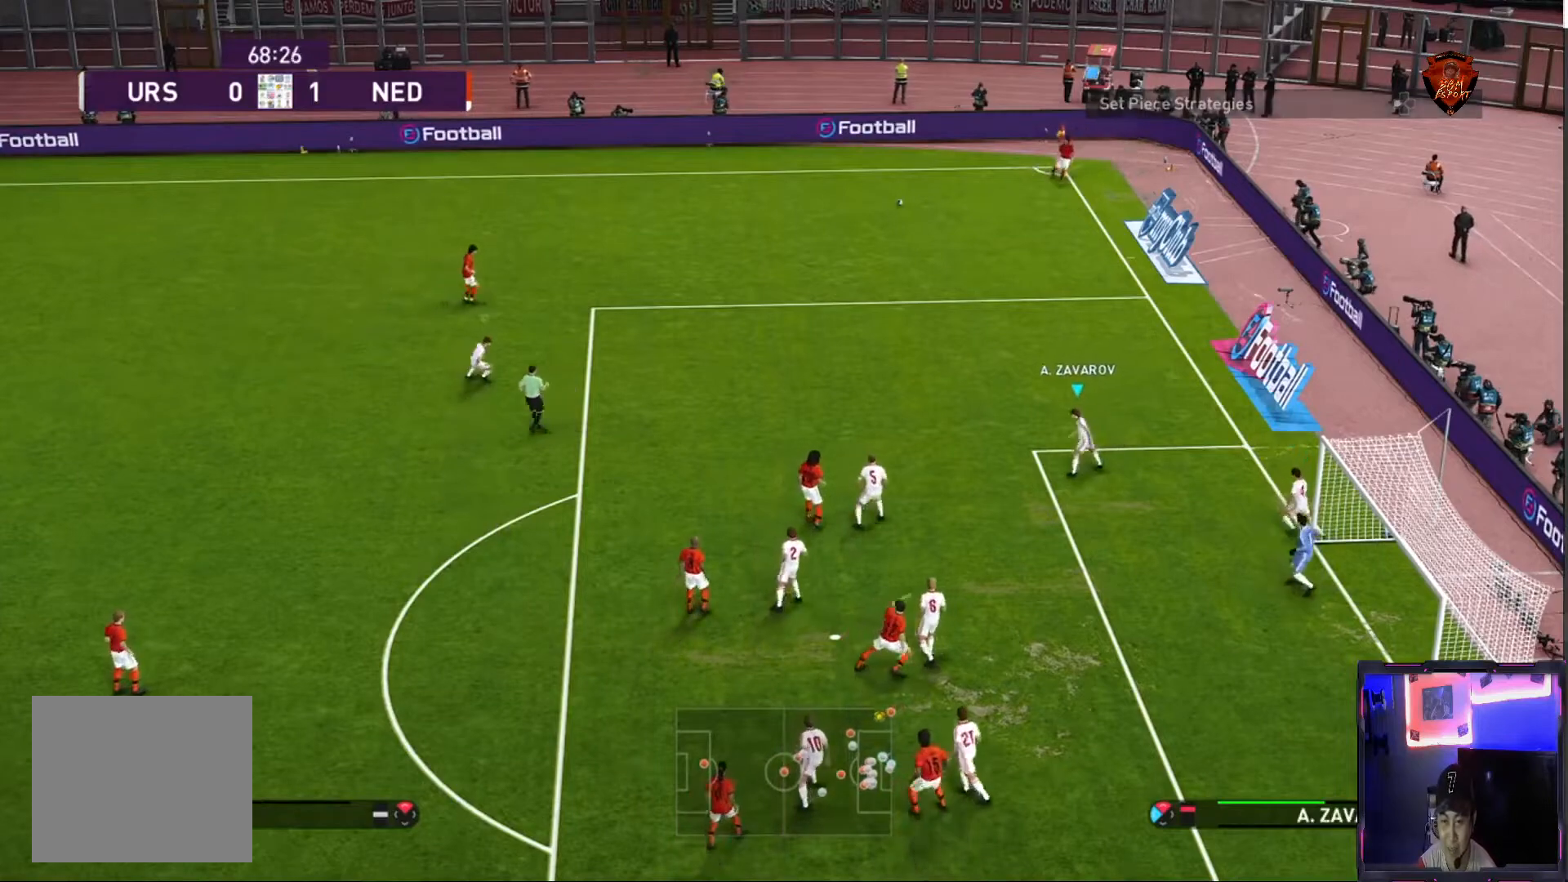
{"buttons": ["R1"], "left_stick": "up", "right_stick": "center", "events": [[100, "L1", "down"], [133, "left_stick", "up"], [167, "R1", "down"], [267, "L1", "up"]]}
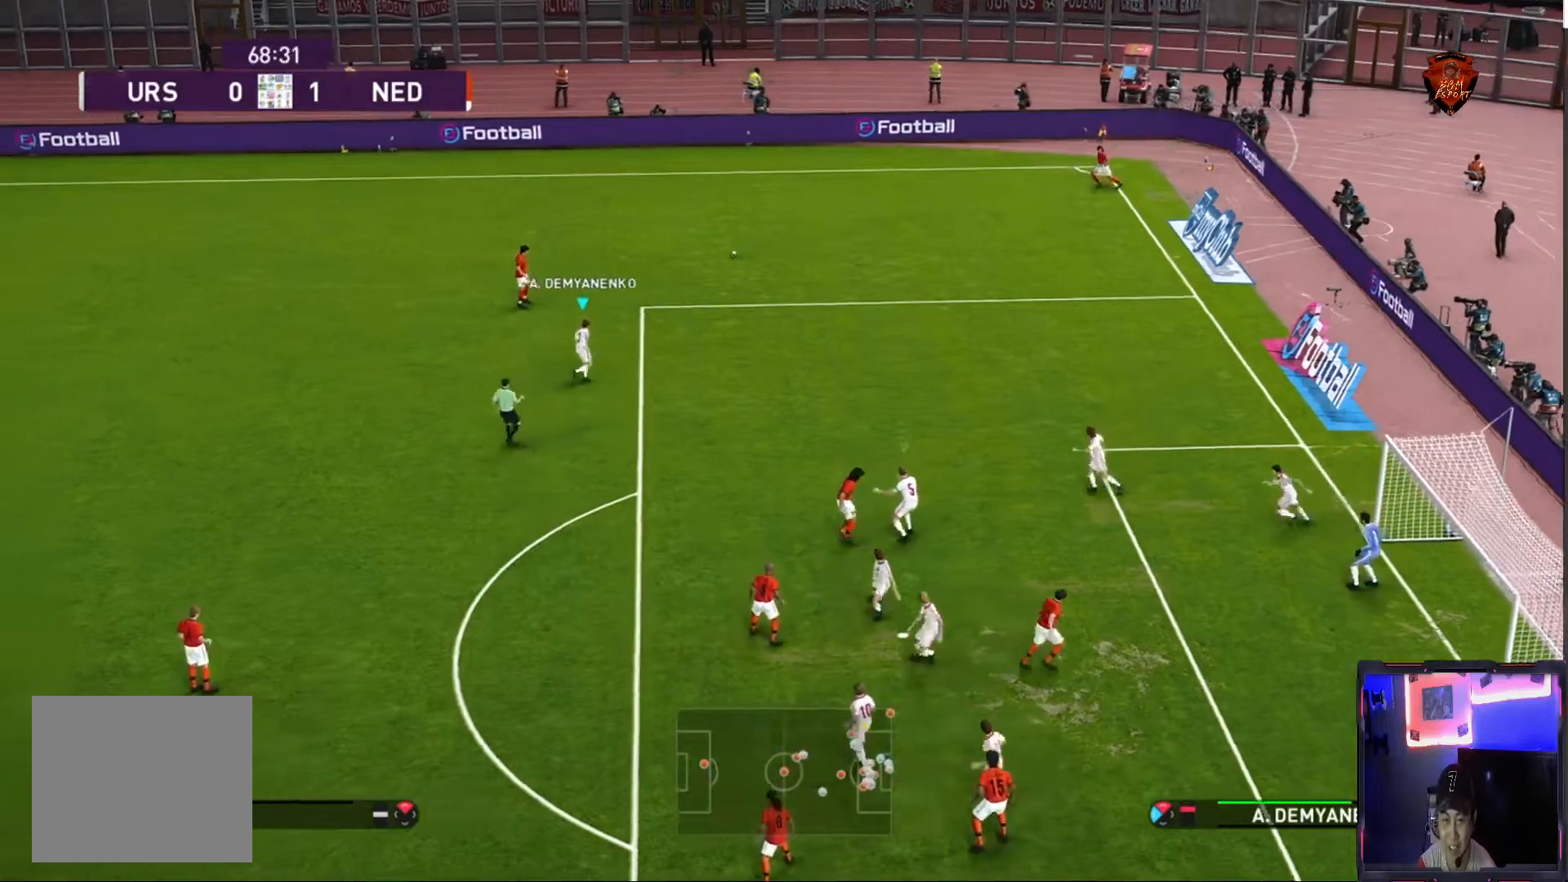
{"buttons": ["CROSS", "SQUARE", "R1"], "left_stick": "up", "right_stick": "center", "events": [[401, "SQUARE", "down"], [434, "CROSS", "down"]]}